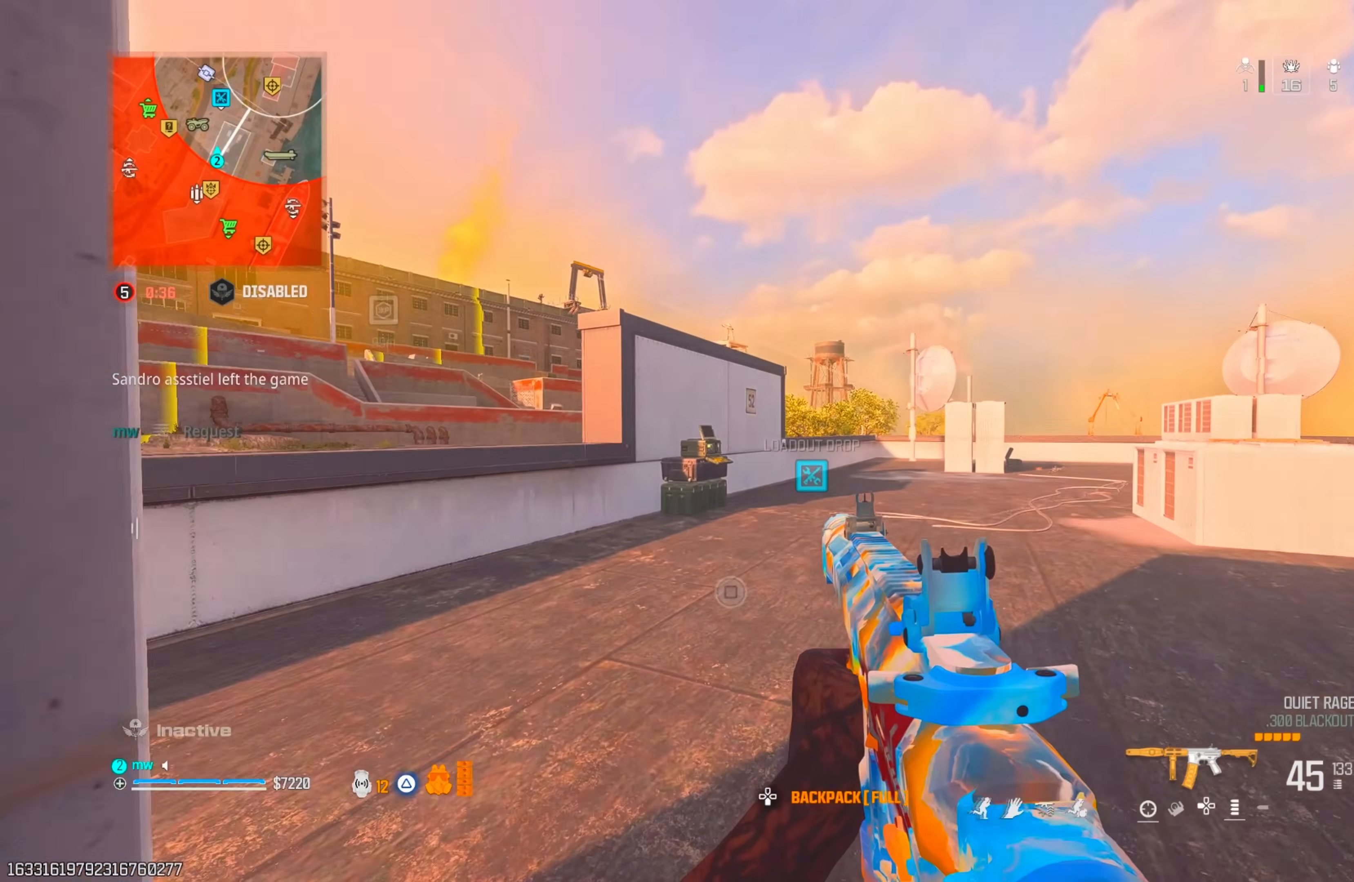
Gameplay with a controller (PlayStation layout); each line is a JSON object with the inputs held at the frame after it. "events" lists button and stick changes between this image and that frame as [ms after this image, input, new state], when the widget could be followed in between. Not read: L3 R3.
{"buttons": [], "left_stick": "right", "right_stick": "up-right", "events": [[17, "TRIANGLE", "down"], [33, "right_stick", "left"], [50, "left_stick", "up"], [83, "TRIANGLE", "up"], [267, "right_stick", "center"], [350, "left_stick", "right"], [383, "right_stick", "up"], [467, "right_stick", "up-right"]]}
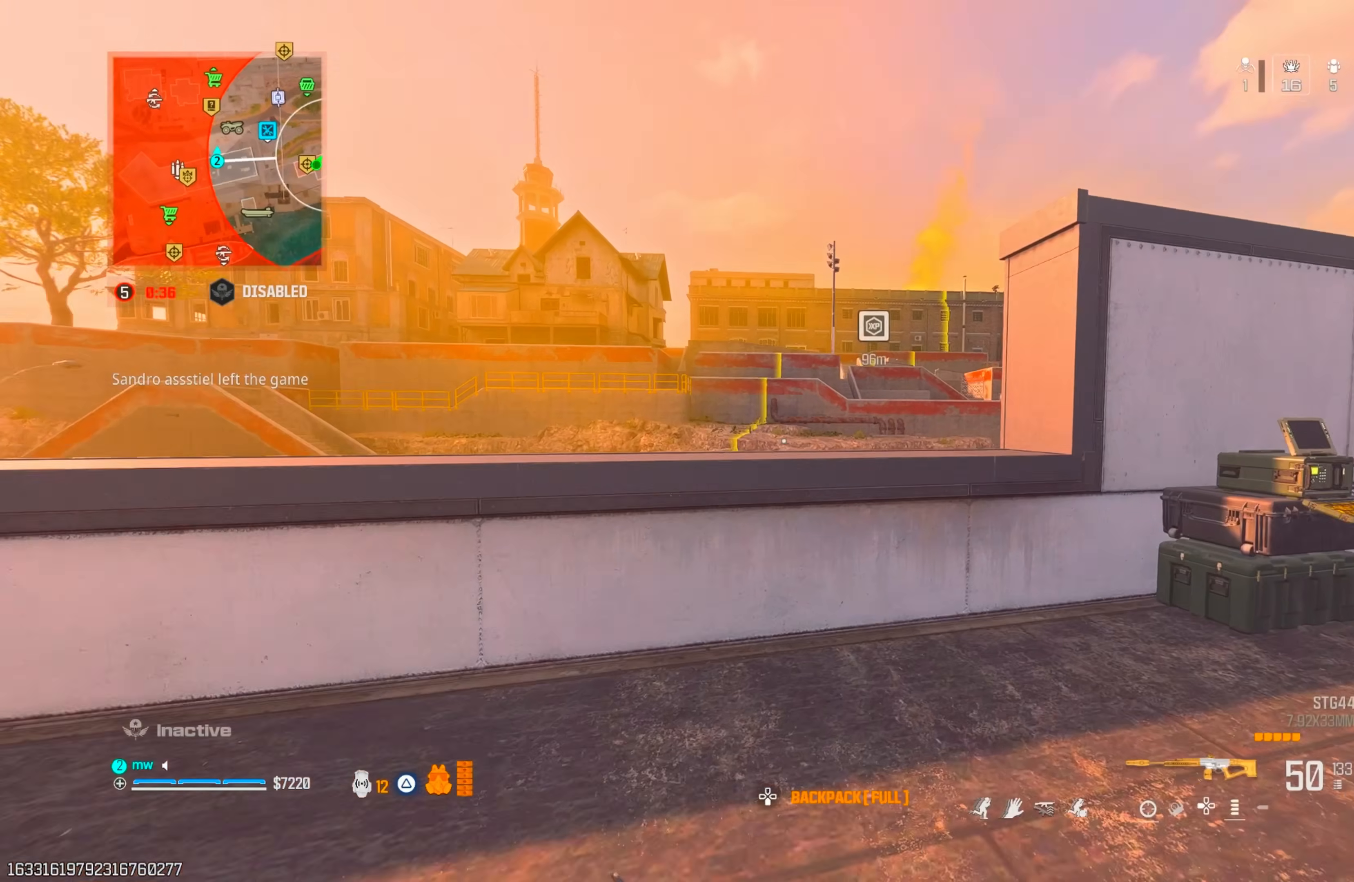
{"buttons": [], "left_stick": "up-right", "right_stick": "center", "events": [[17, "right_stick", "right"], [117, "left_stick", "up-right"], [133, "TRIANGLE", "down"], [200, "TRIANGLE", "up"], [250, "right_stick", "center"], [267, "TRIANGLE", "down"], [333, "TRIANGLE", "up"]]}
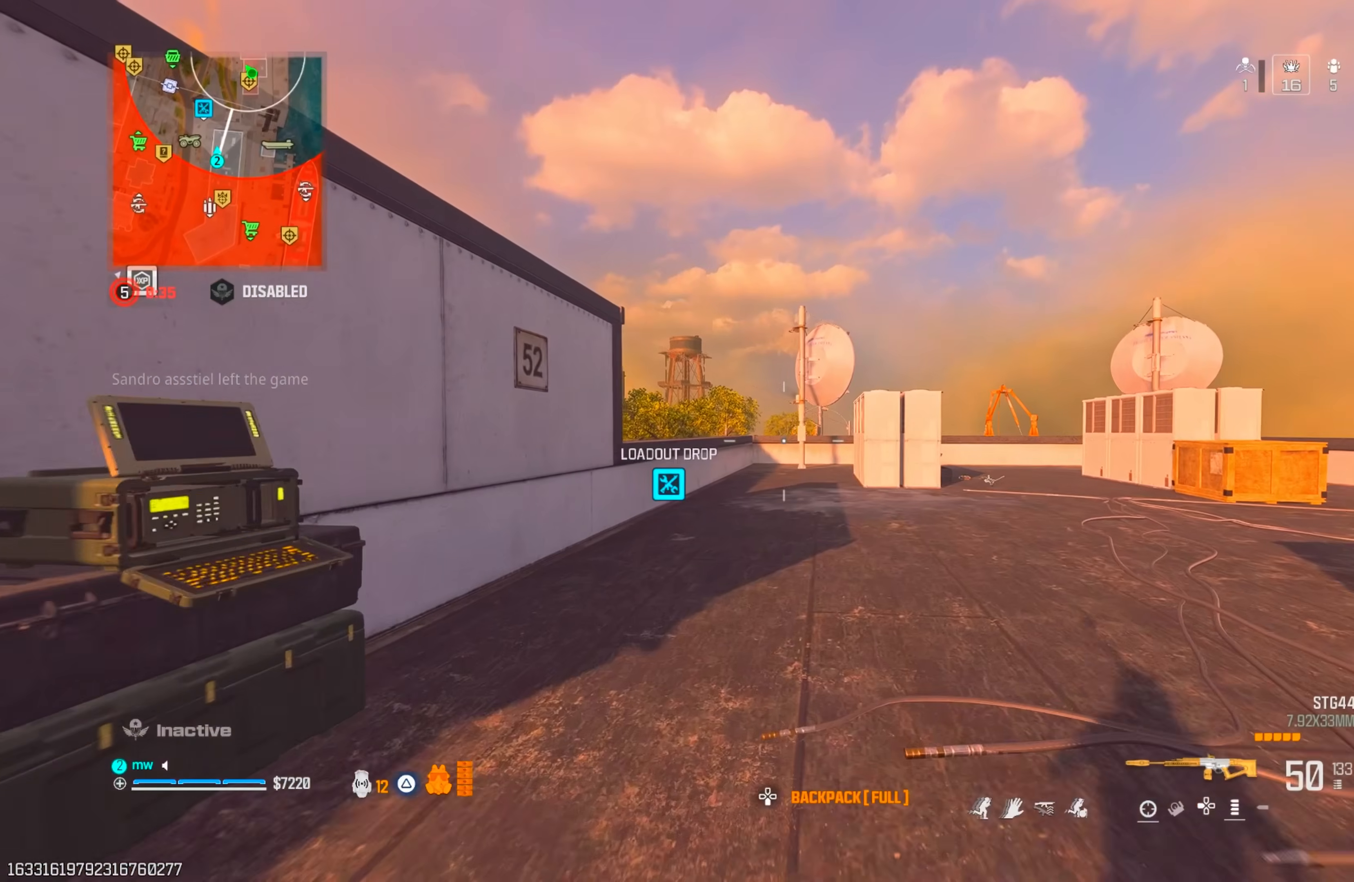
{"buttons": [], "left_stick": "up-right", "right_stick": "center", "events": [[117, "CIRCLE", "down"], [167, "right_stick", "left"], [183, "CIRCLE", "up"], [250, "CIRCLE", "down"], [283, "CROSS", "down"], [300, "CIRCLE", "up"], [350, "right_stick", "center"], [400, "CROSS", "up"]]}
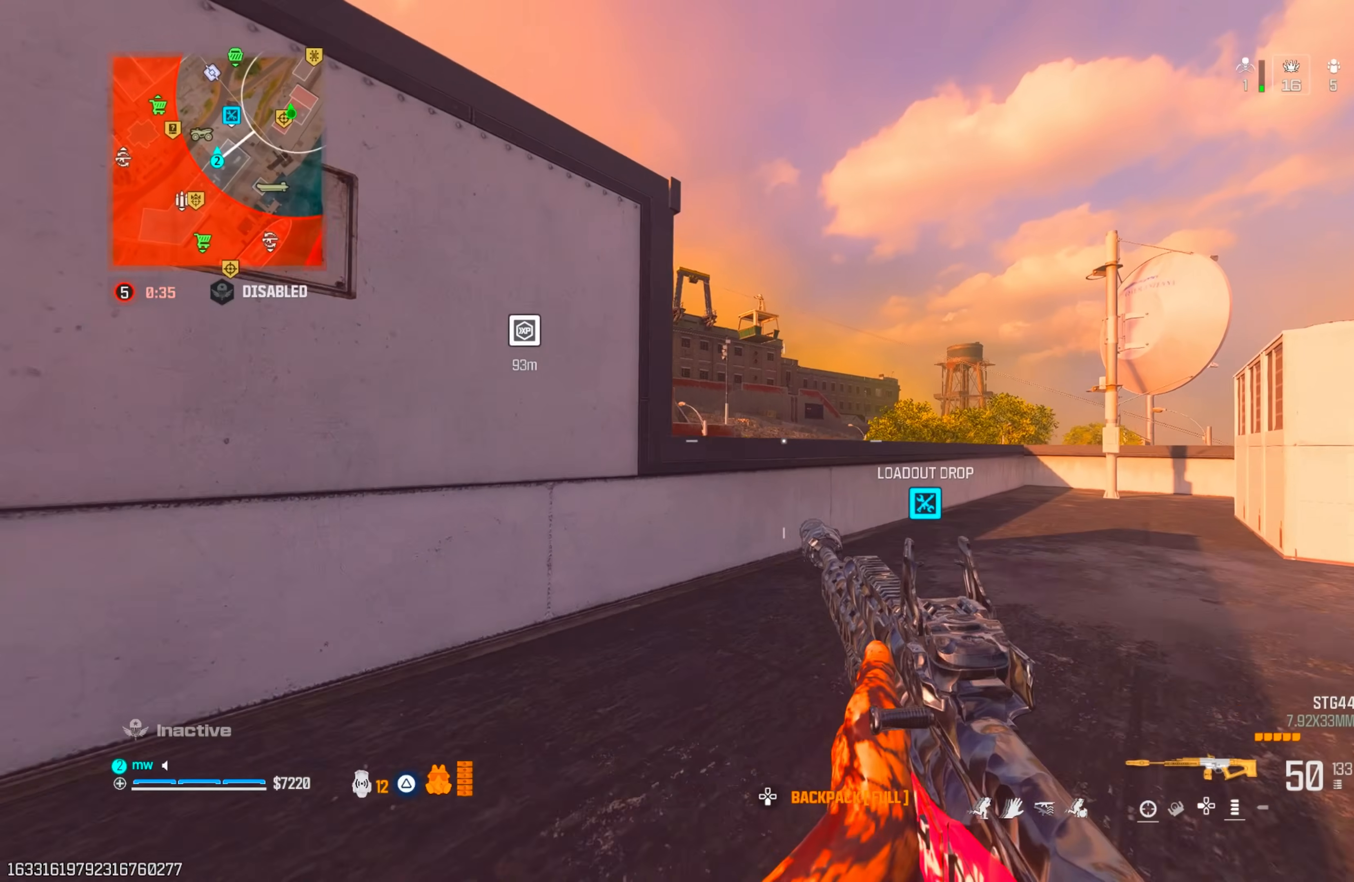
{"buttons": [], "left_stick": "up-left", "right_stick": "center"}
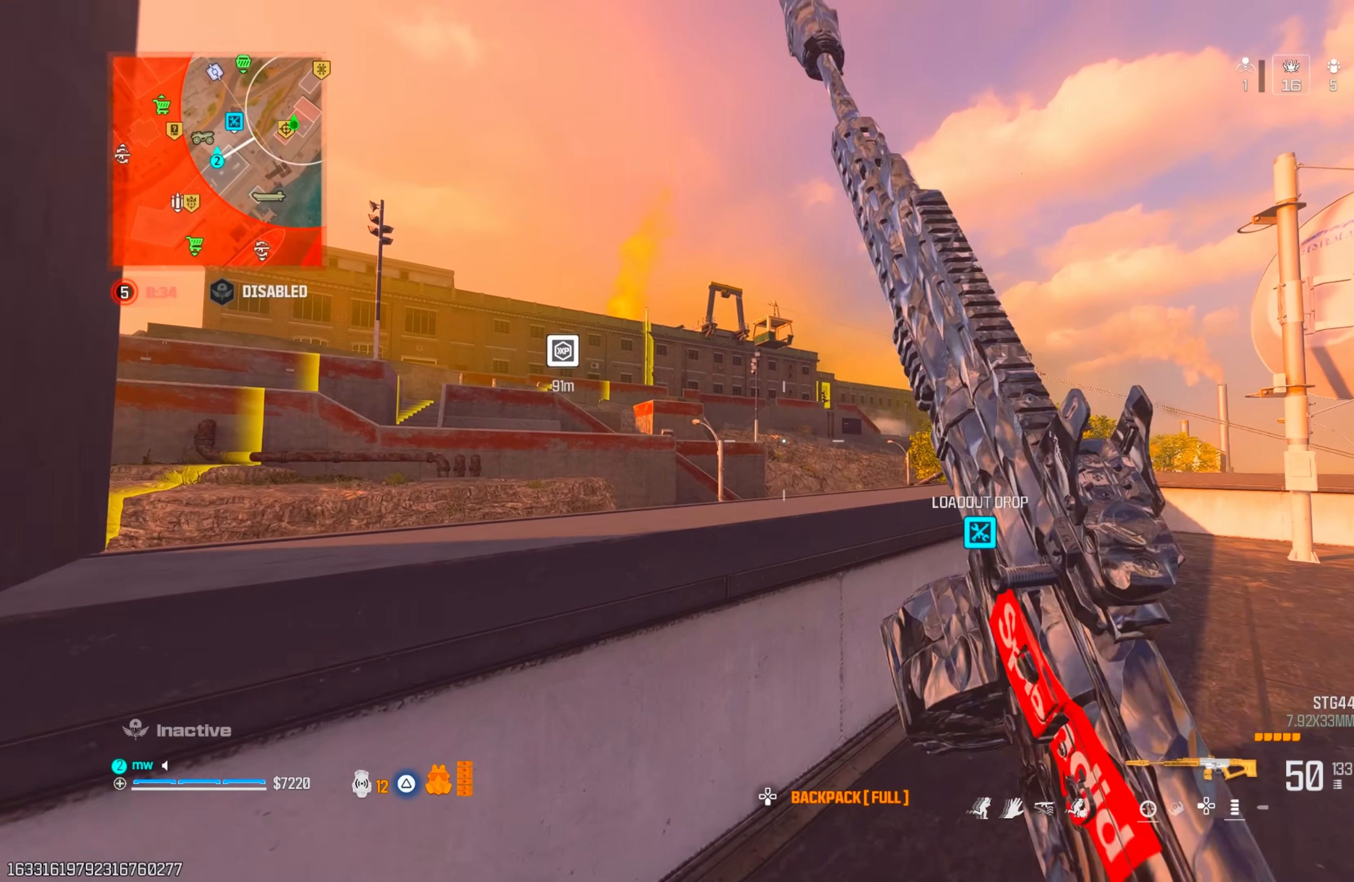
{"buttons": ["L1"], "left_stick": "up-left", "right_stick": "right", "events": [[67, "L1", "down"], [200, "left_stick", "center"], [350, "left_stick", "up-left"], [433, "right_stick", "up-right"], [500, "right_stick", "right"]]}
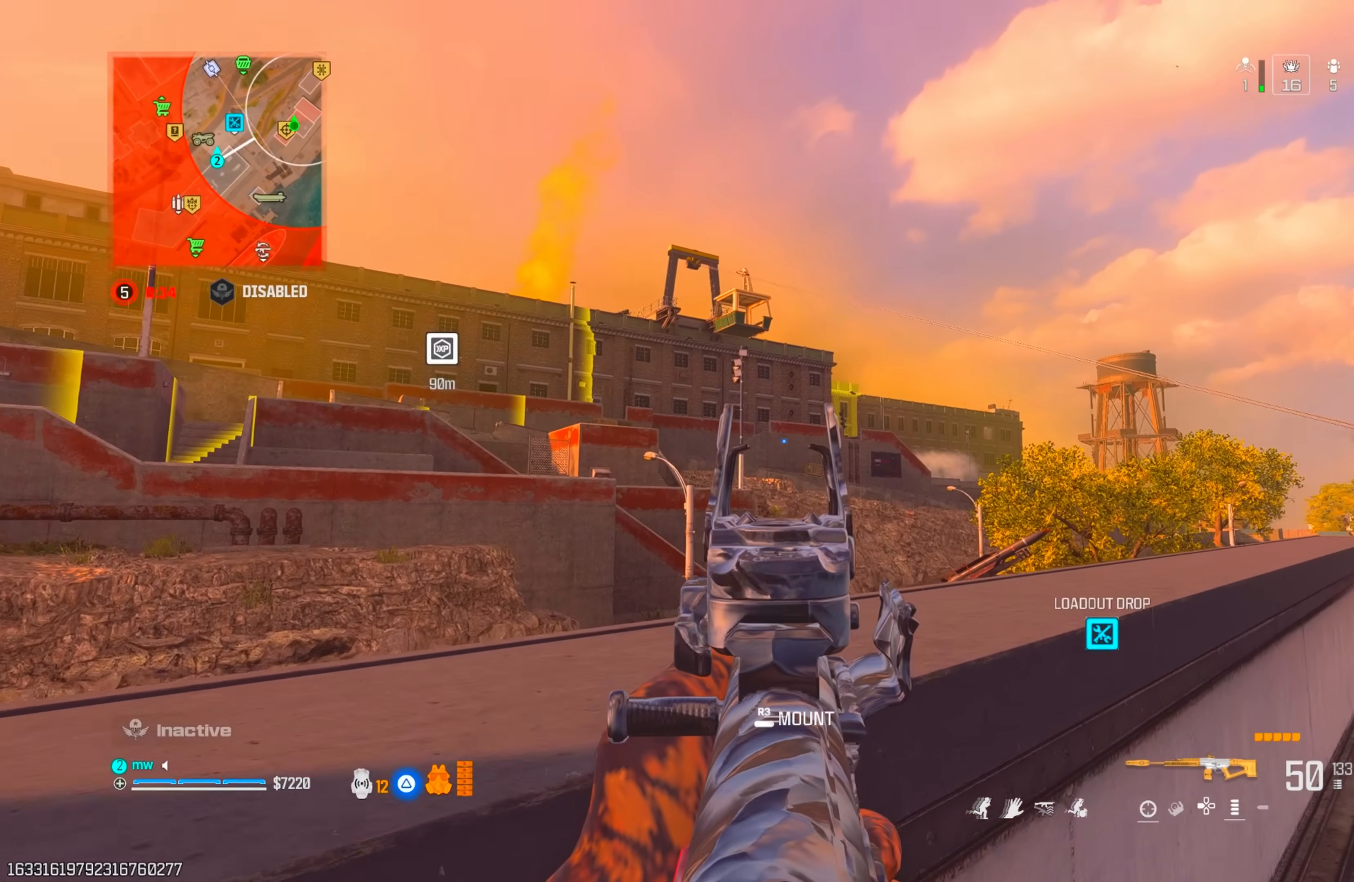
{"buttons": ["L1"], "left_stick": "center", "right_stick": "center", "events": [[67, "left_stick", "up-right"], [150, "right_stick", "center"], [450, "left_stick", "center"]]}
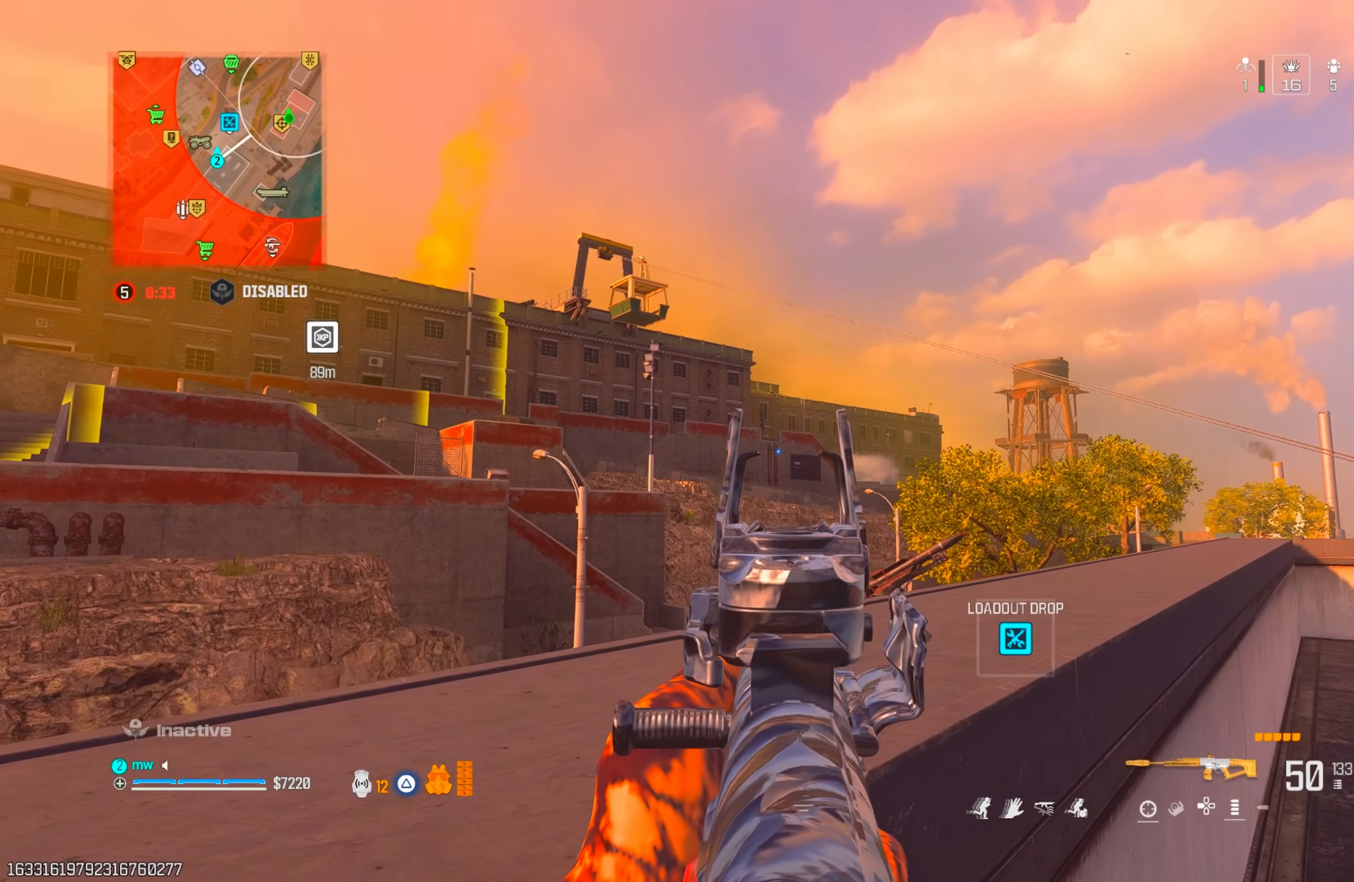
{"buttons": ["L1"], "left_stick": "center", "right_stick": "center", "events": [[83, "right_stick", "down-right"], [267, "right_stick", "center"]]}
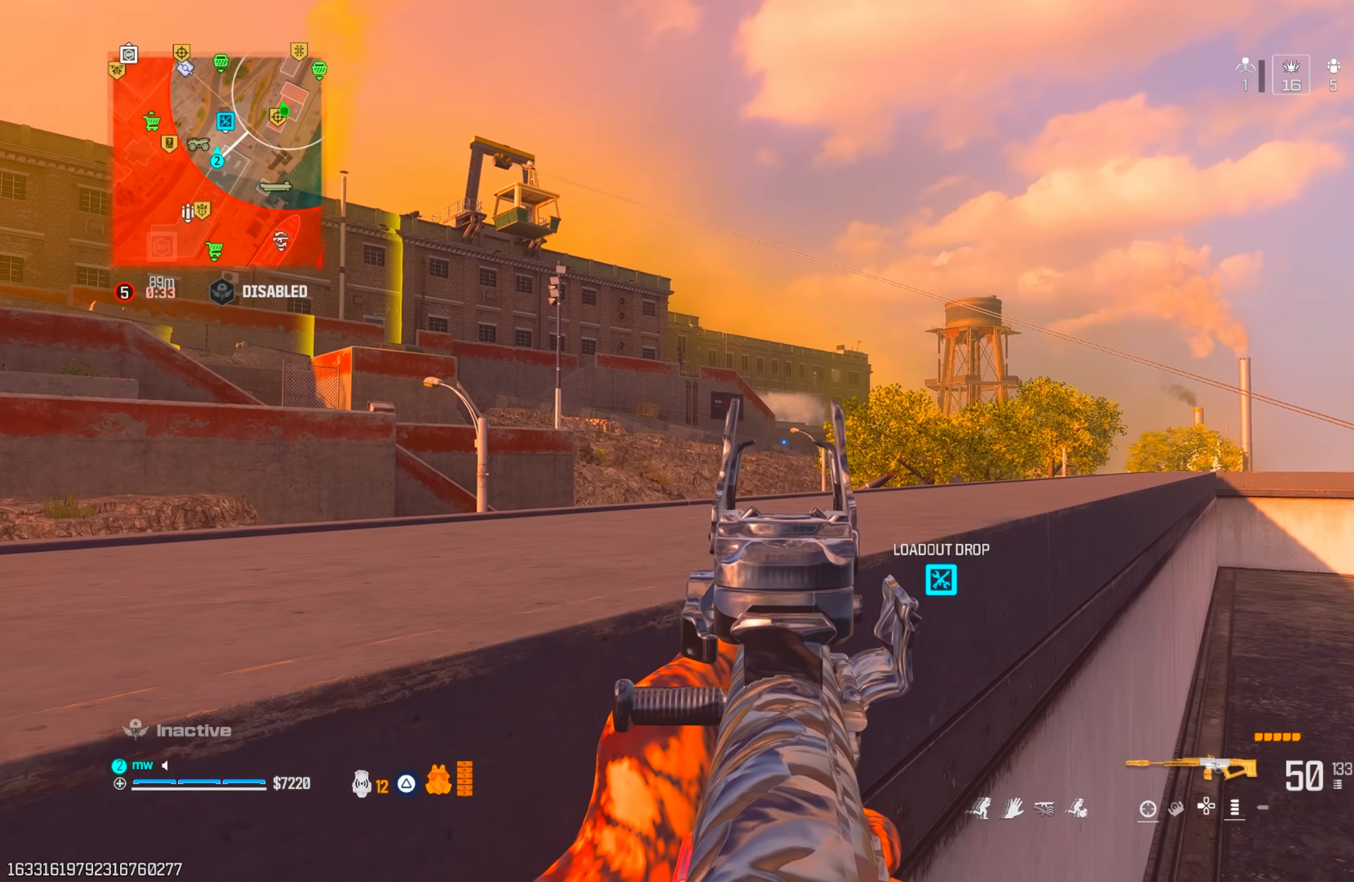
{"buttons": ["L1"], "left_stick": "center", "right_stick": "center", "events": []}
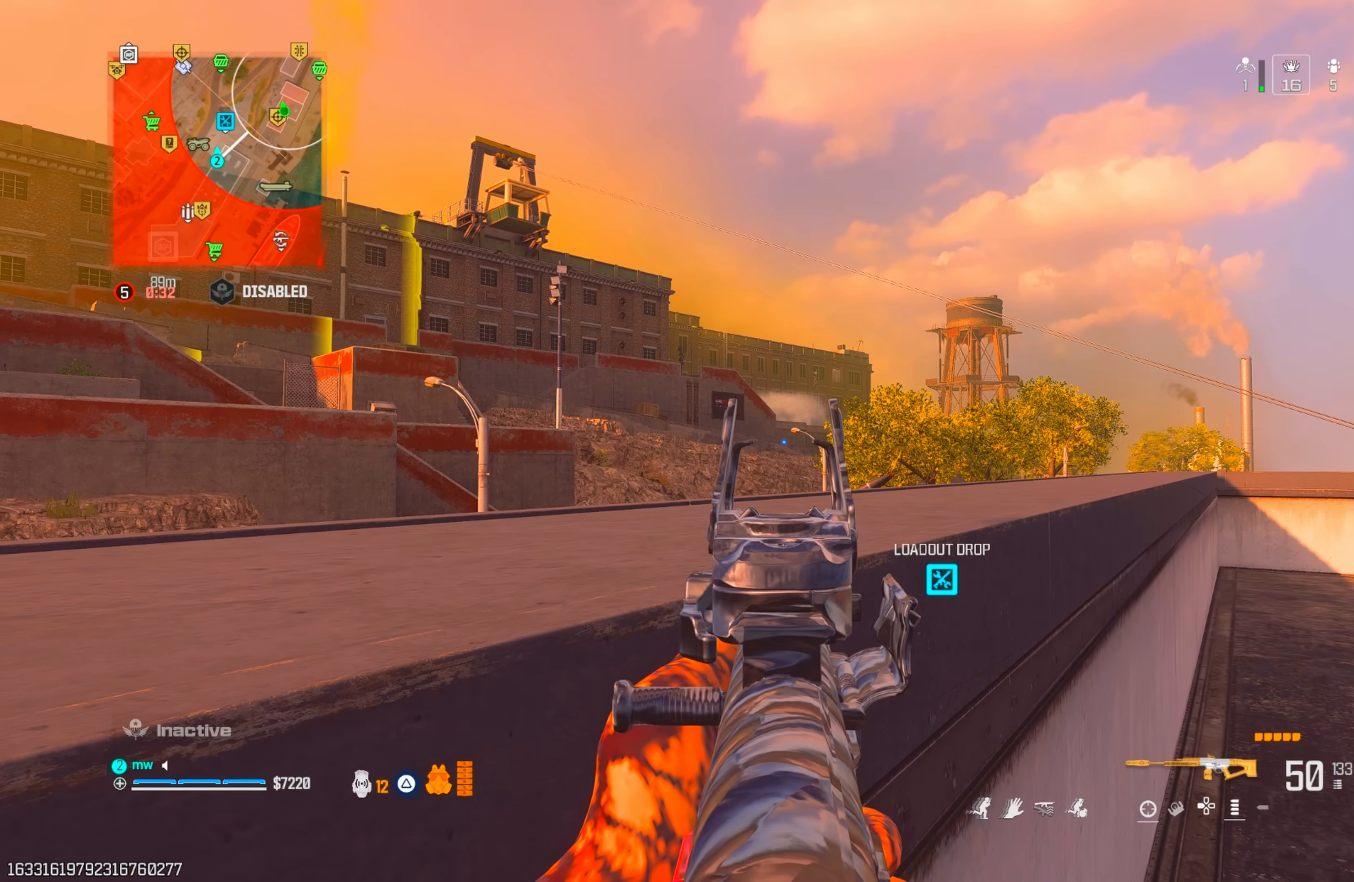
{"buttons": [], "left_stick": "up-right", "right_stick": "down-right", "events": [[117, "L1", "up"], [117, "left_stick", "up-right"], [133, "right_stick", "right"], [200, "TRIANGLE", "down"], [250, "TRIANGLE", "up"], [383, "right_stick", "down-right"]]}
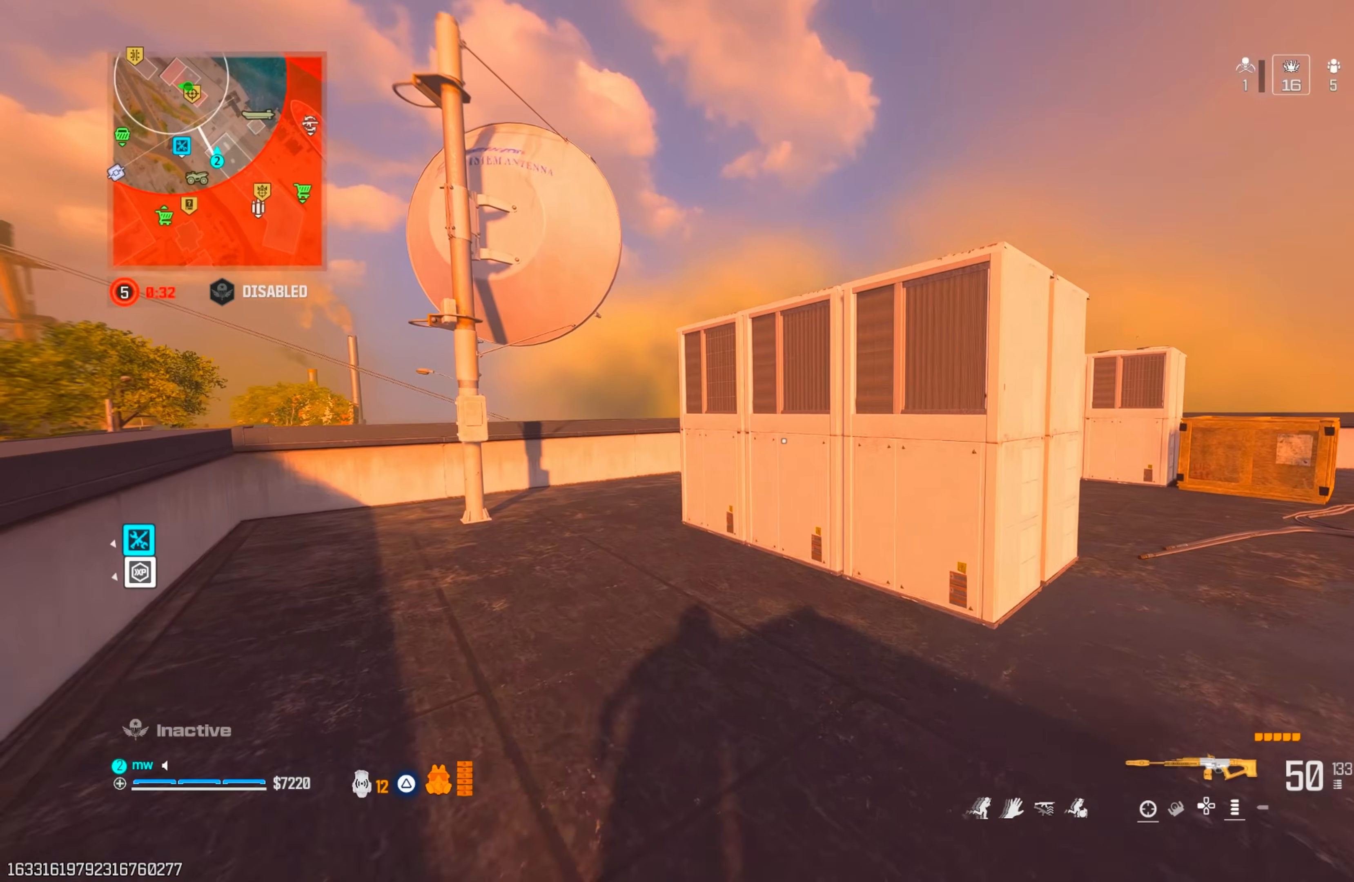
{"buttons": [], "left_stick": "up", "right_stick": "center", "events": [[33, "left_stick", "up"], [50, "right_stick", "down-left"], [200, "right_stick", "up-left"], [283, "right_stick", "center"], [300, "TRIANGLE", "down"], [350, "TRIANGLE", "up"], [350, "right_stick", "right"], [450, "TRIANGLE", "down"], [467, "right_stick", "center"], [500, "TRIANGLE", "up"]]}
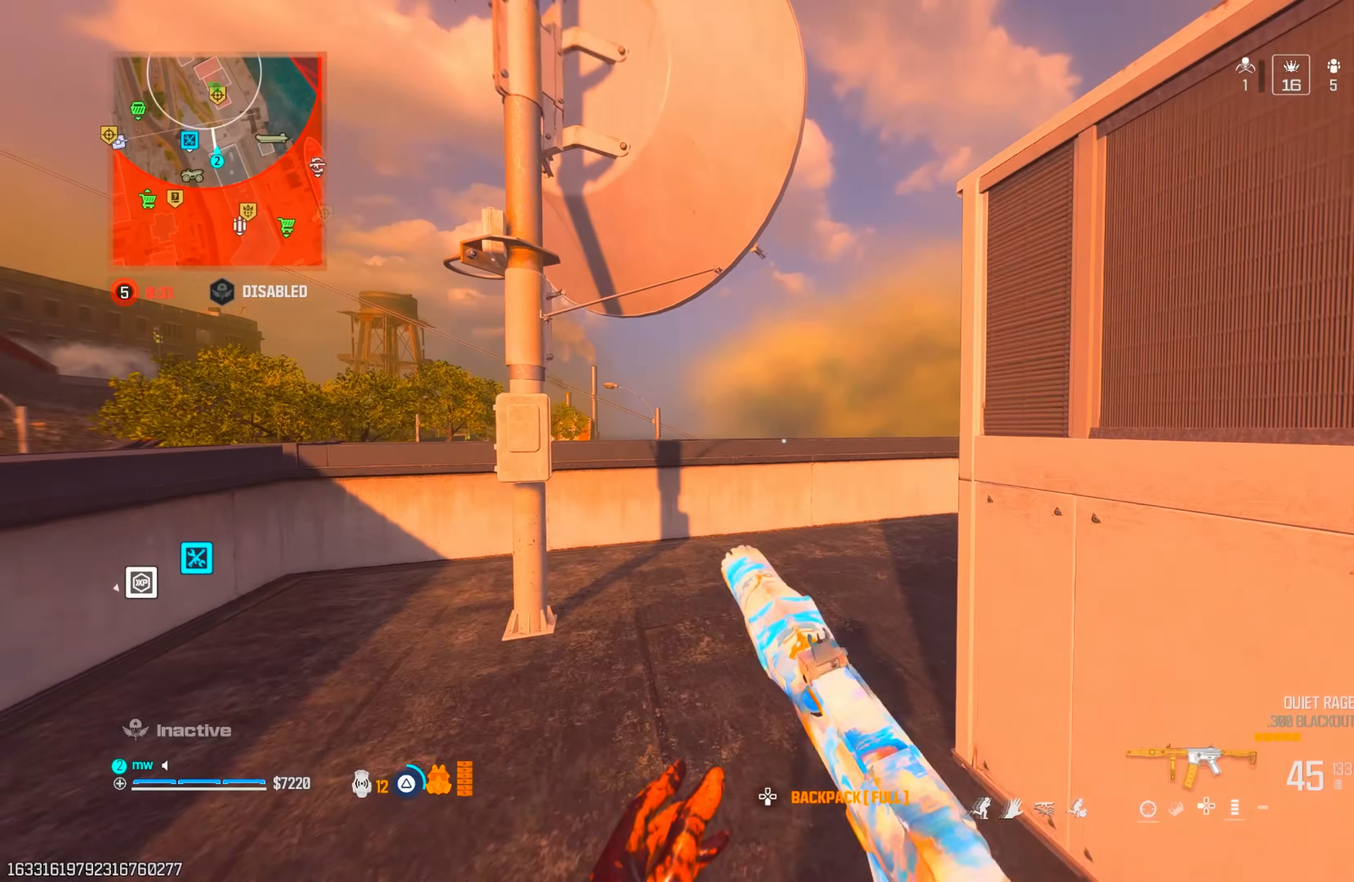
{"buttons": [], "left_stick": "up", "right_stick": "left", "events": [[83, "right_stick", "right"], [233, "TRIANGLE", "down"], [300, "TRIANGLE", "up"], [317, "right_stick", "down"], [433, "right_stick", "left"]]}
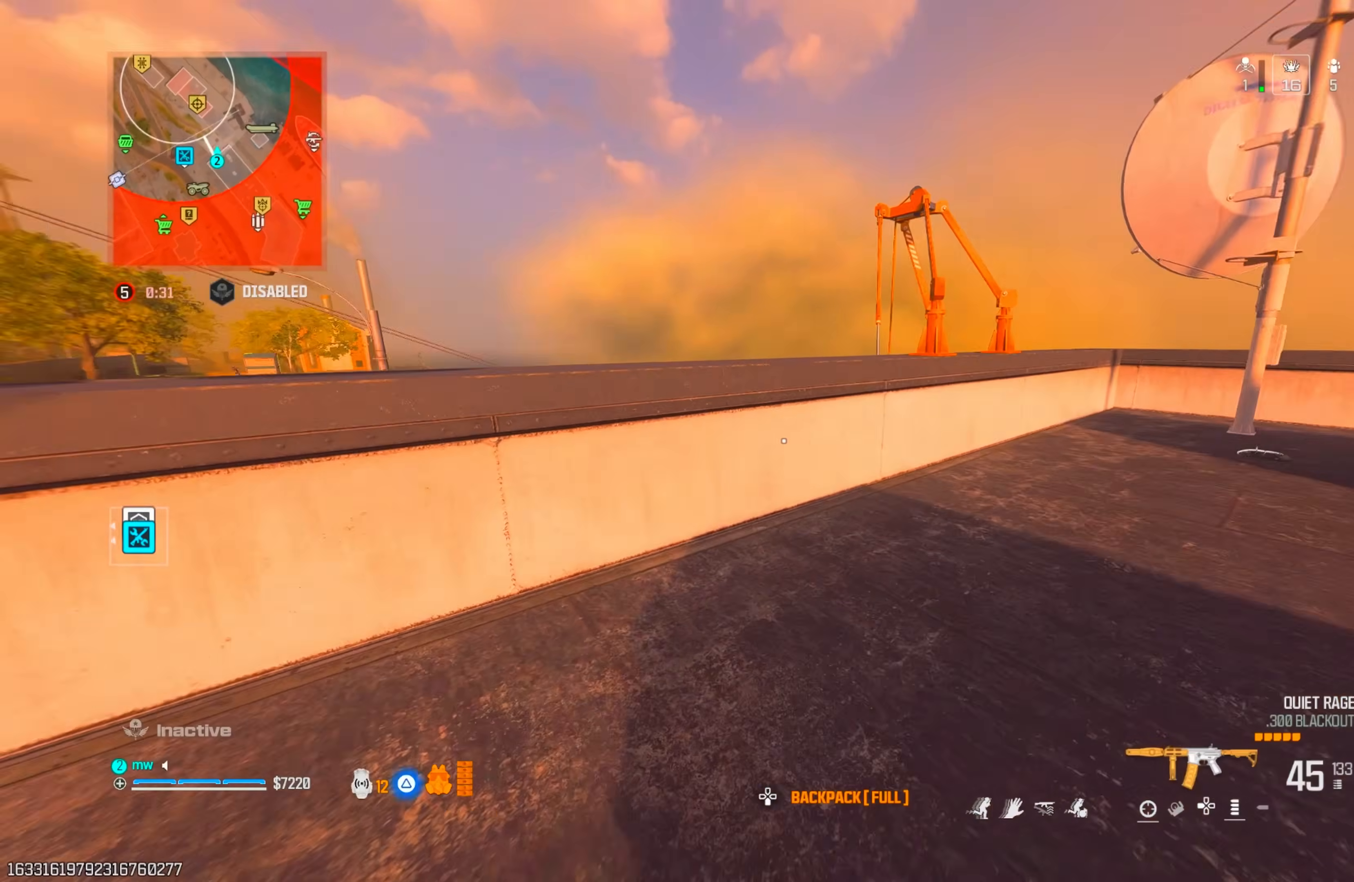
{"buttons": ["CROSS"], "left_stick": "up", "right_stick": "center", "events": [[67, "right_stick", "center"], [83, "CROSS", "down"], [167, "CROSS", "up"], [350, "CROSS", "down"]]}
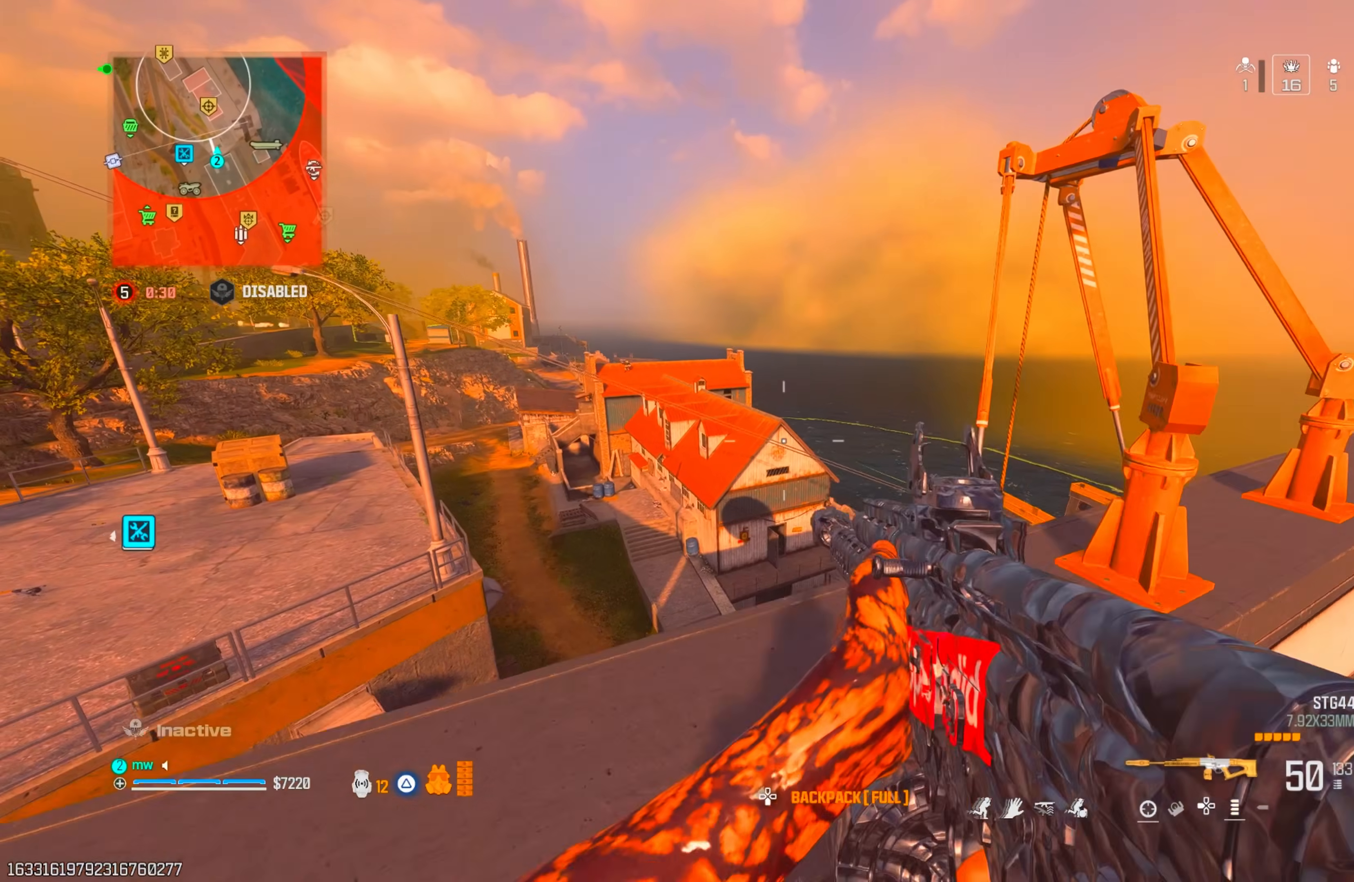
{"buttons": ["L1"], "left_stick": "center", "right_stick": "up", "events": [[67, "left_stick", "right"], [100, "CROSS", "up"], [150, "left_stick", "down-right"], [217, "right_stick", "left"], [267, "L1", "down"], [283, "right_stick", "up-left"], [300, "left_stick", "center"], [367, "left_stick", "up-left"], [383, "right_stick", "up"], [450, "left_stick", "center"]]}
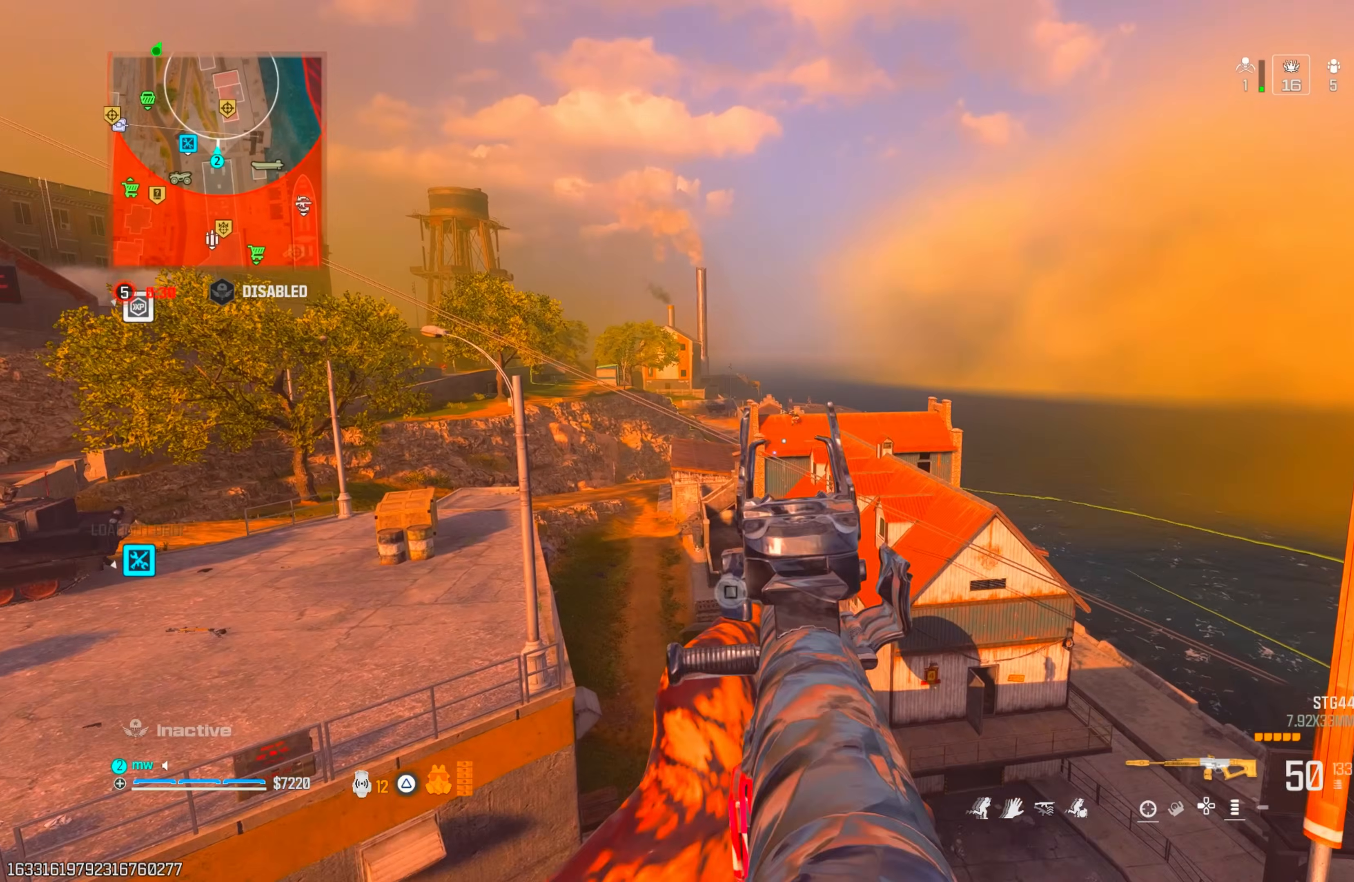
{"buttons": ["L1", "R1"], "left_stick": "center", "right_stick": "center", "events": [[233, "R1", "down"], [250, "right_stick", "center"], [300, "right_stick", "down"], [467, "right_stick", "center"]]}
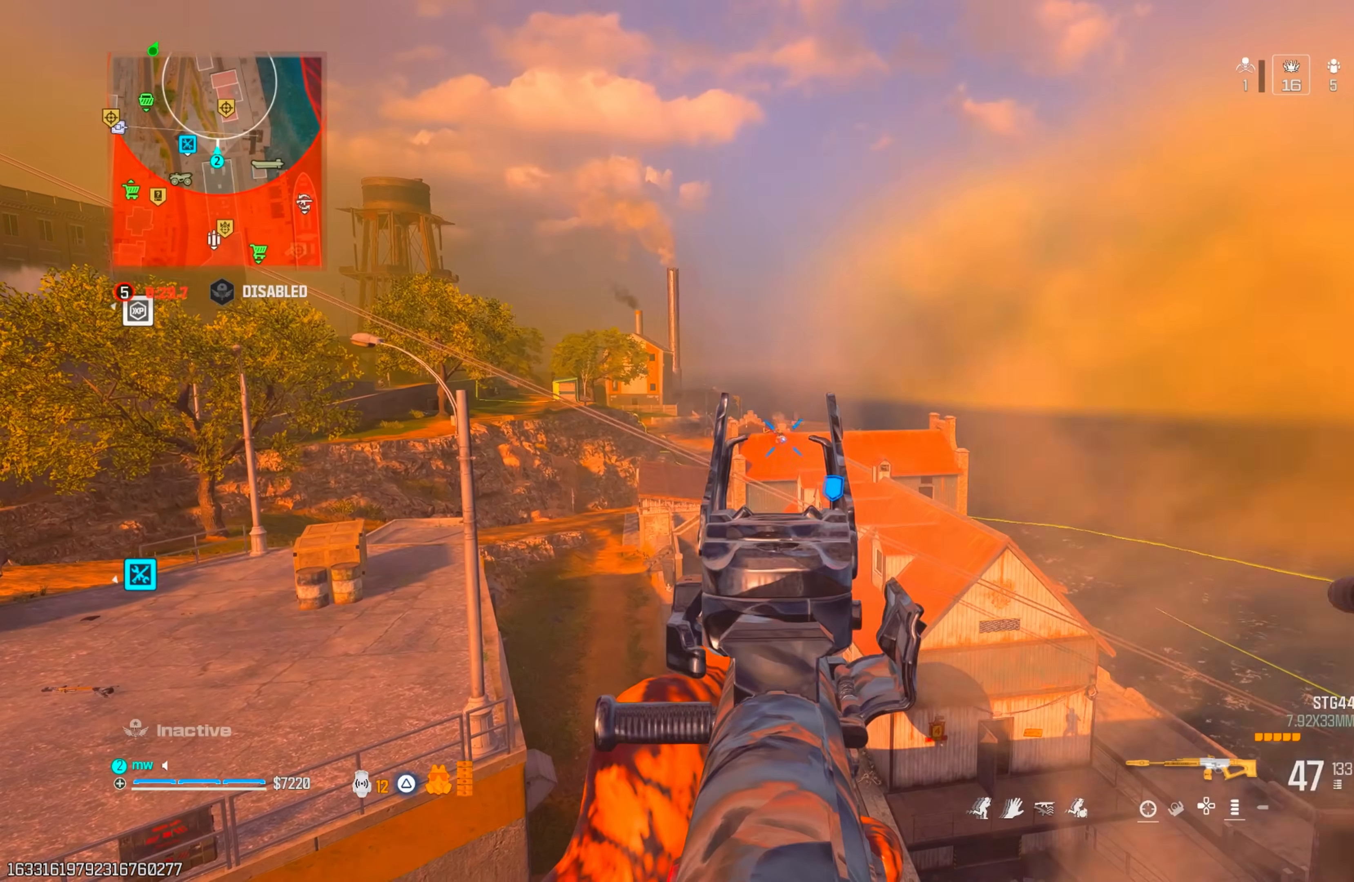
{"buttons": ["L1", "R1"], "left_stick": "center", "right_stick": "down"}
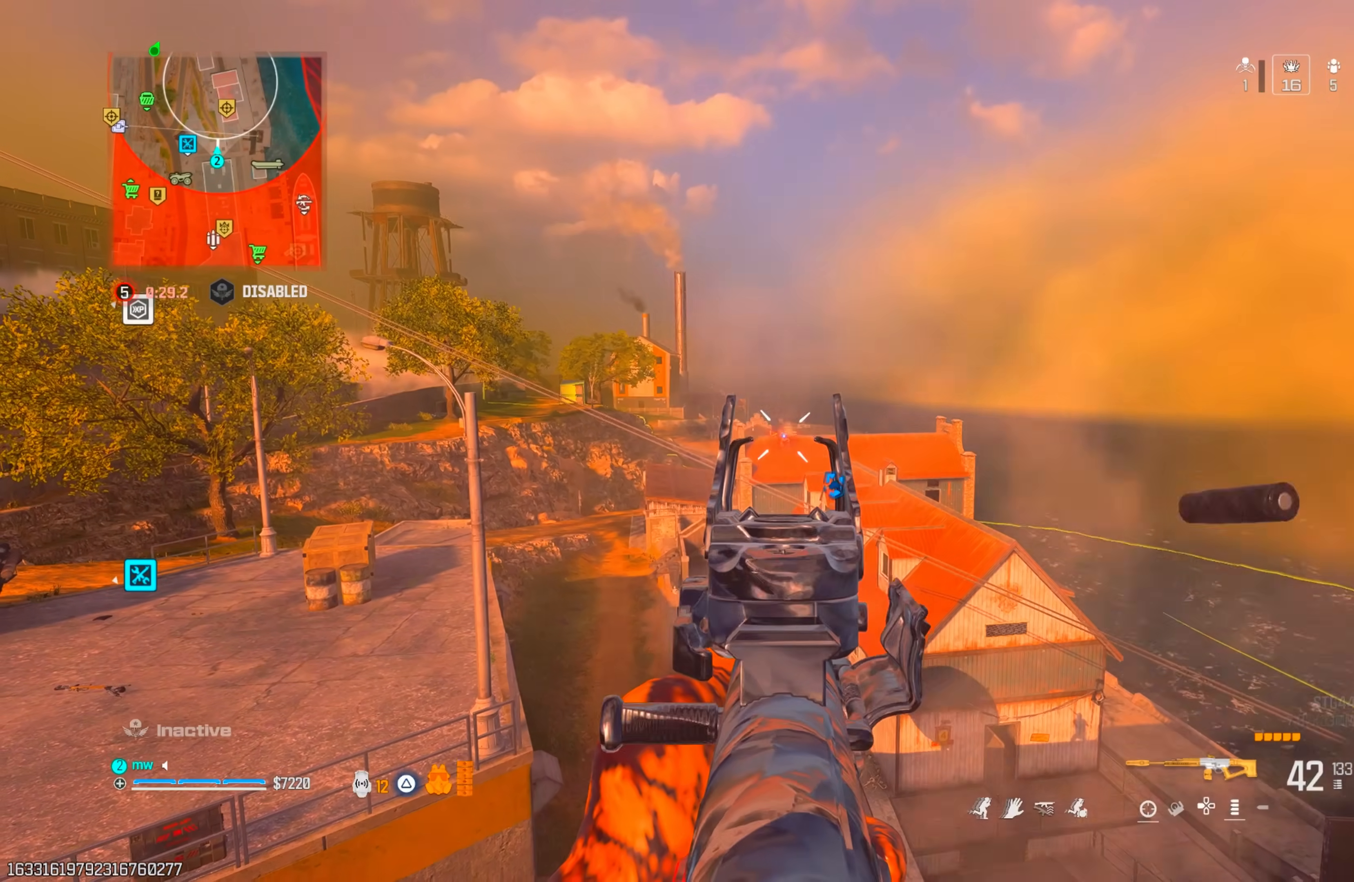
{"buttons": ["R1"], "left_stick": "down-right", "right_stick": "center"}
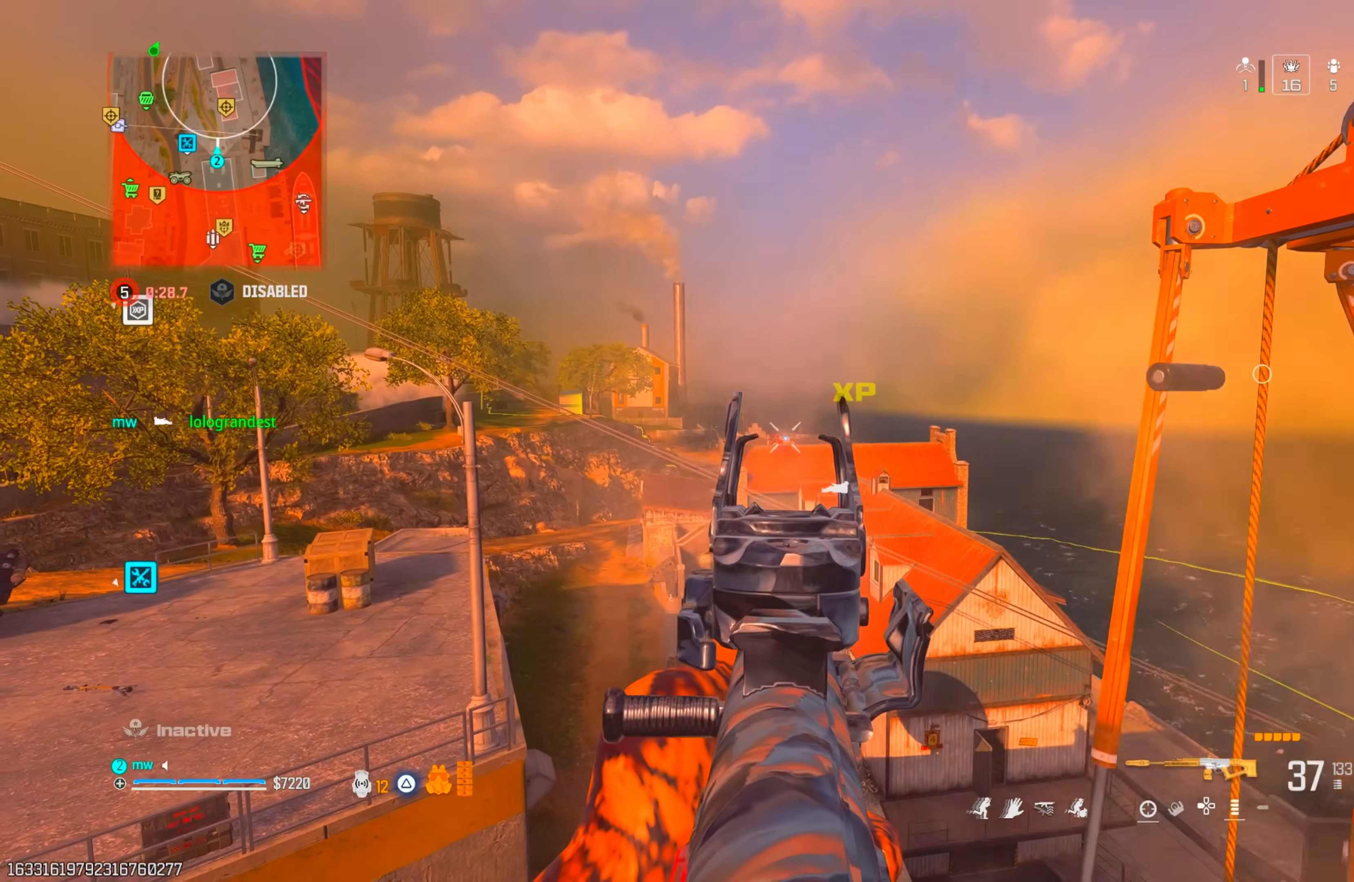
{"buttons": [], "left_stick": "up-right", "right_stick": "down", "events": [[17, "TRIANGLE", "down"], [33, "right_stick", "right"], [67, "R1", "up"], [83, "TRIANGLE", "up"], [150, "TRIANGLE", "down"], [200, "left_stick", "up-right"], [217, "TRIANGLE", "up"], [317, "TRIANGLE", "down"], [367, "TRIANGLE", "up"], [383, "right_stick", "down"], [433, "TRIANGLE", "down"], [500, "TRIANGLE", "up"]]}
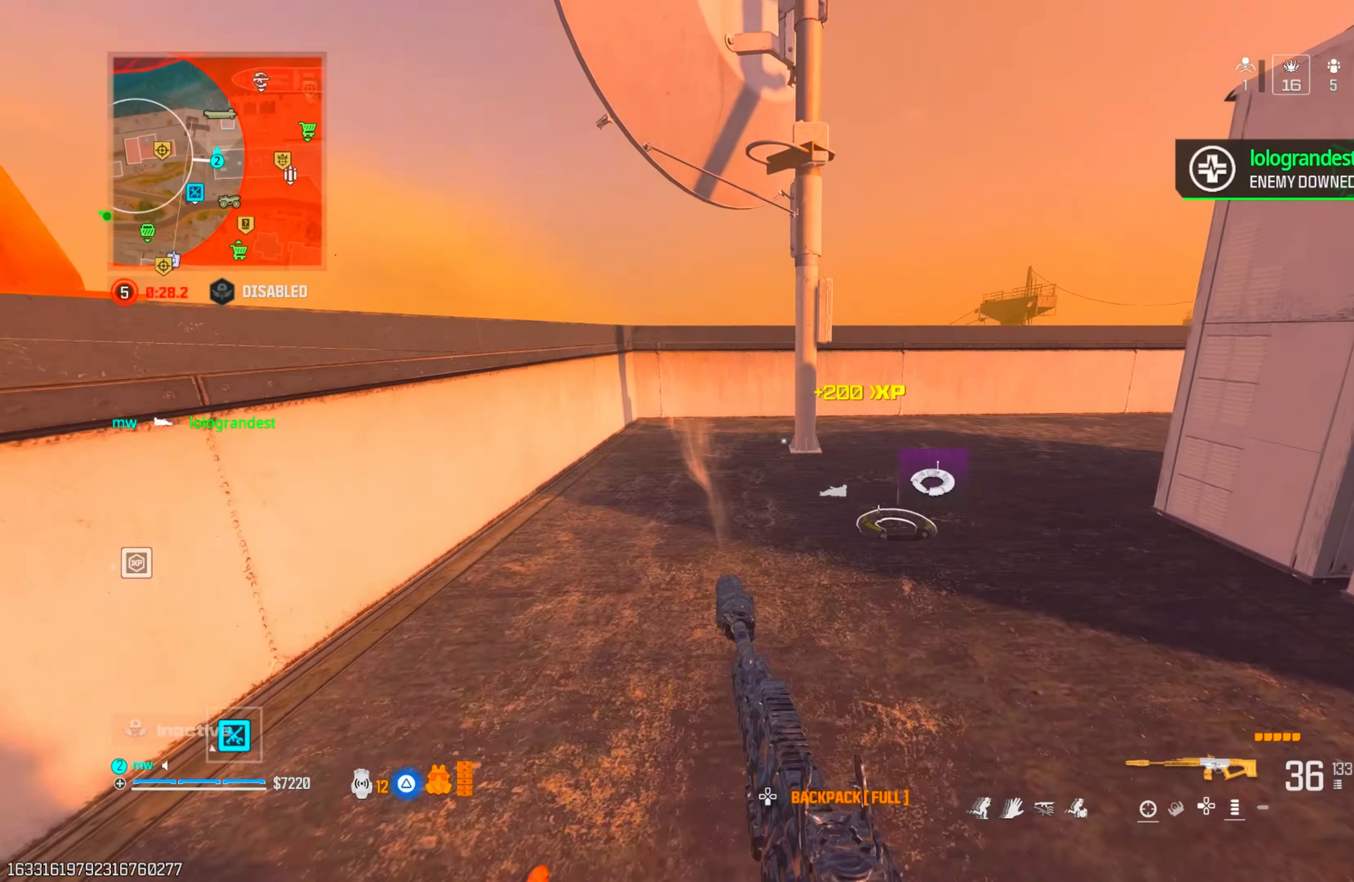
{"buttons": [], "left_stick": "up", "right_stick": "up-left", "events": [[150, "SQUARE", "down"], [200, "SQUARE", "up"], [233, "left_stick", "center"], [233, "right_stick", "left"], [317, "left_stick", "up-left"], [333, "right_stick", "up-left"], [417, "left_stick", "up"]]}
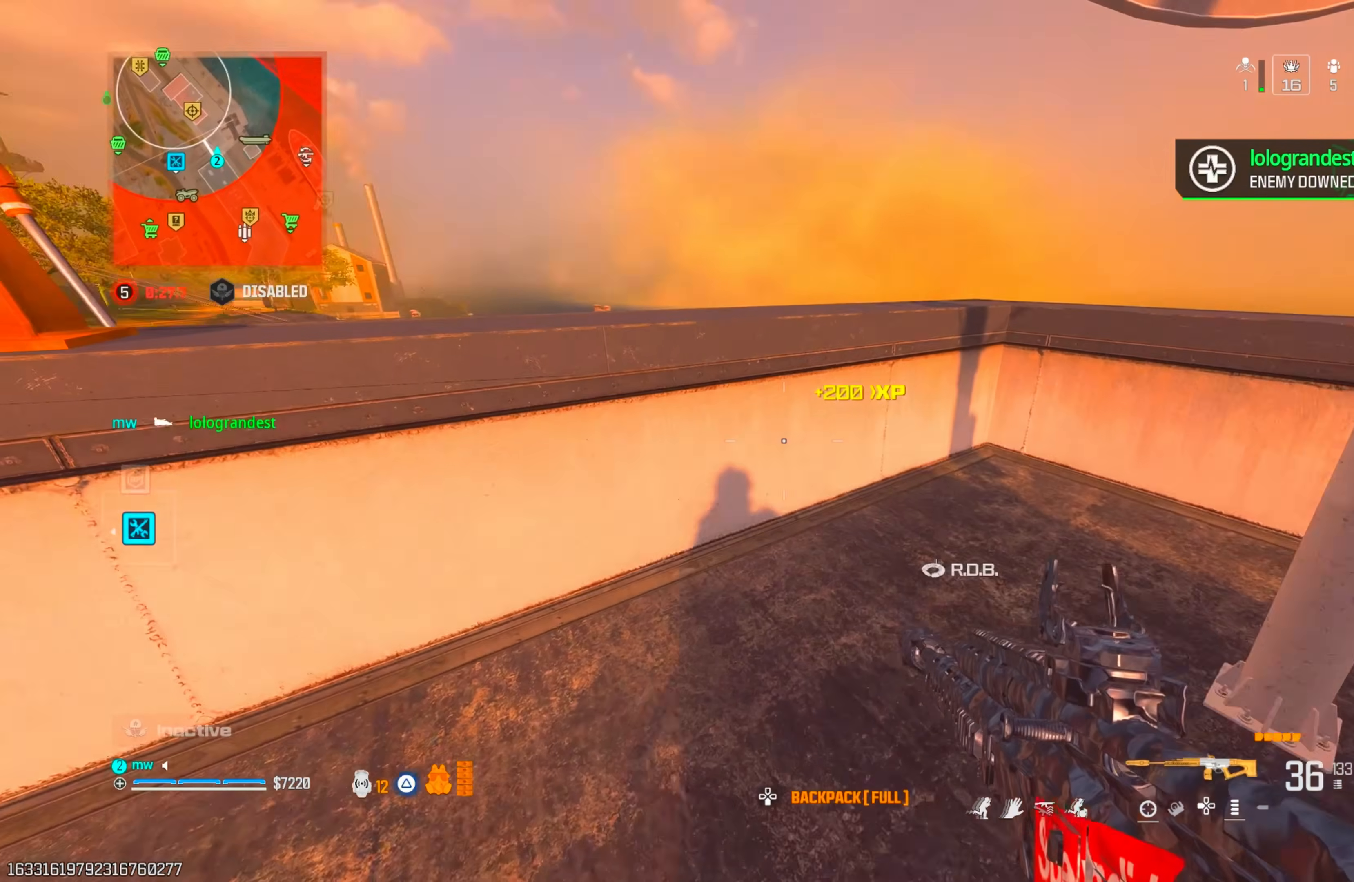
{"buttons": [], "left_stick": "up-right", "right_stick": "down", "events": [[50, "CROSS", "down"], [83, "left_stick", "up-left"], [133, "CROSS", "up"], [133, "right_stick", "center"], [200, "CROSS", "down"], [200, "left_stick", "up"], [267, "CROSS", "up"], [350, "CROSS", "down"], [450, "CROSS", "up"], [450, "right_stick", "down"], [467, "left_stick", "up-right"]]}
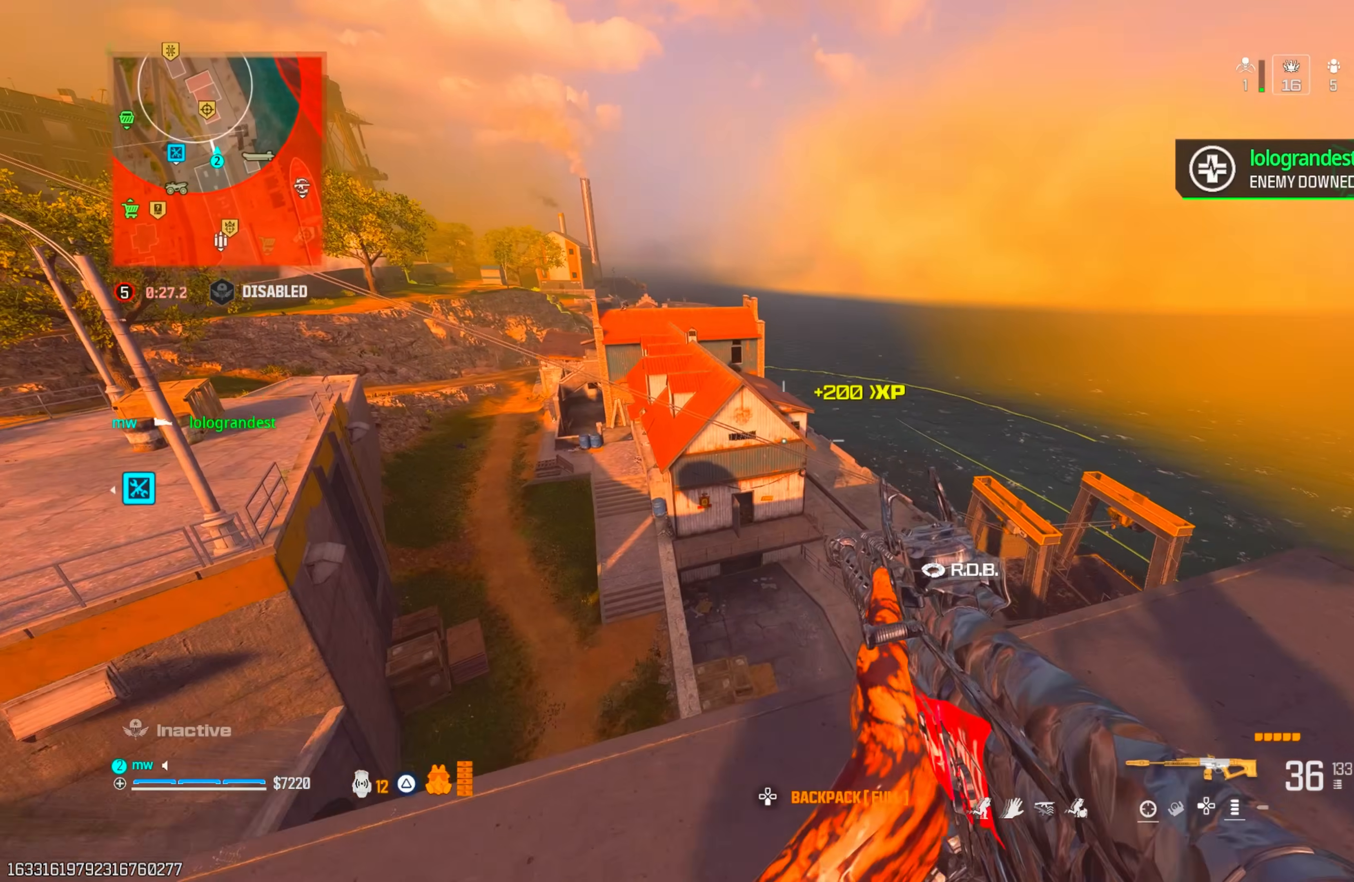
{"buttons": ["L1"], "left_stick": "up-left", "right_stick": "up-right", "events": [[100, "left_stick", "right"], [300, "L1", "down"], [300, "right_stick", "center"], [367, "left_stick", "up-left"], [450, "right_stick", "up-right"]]}
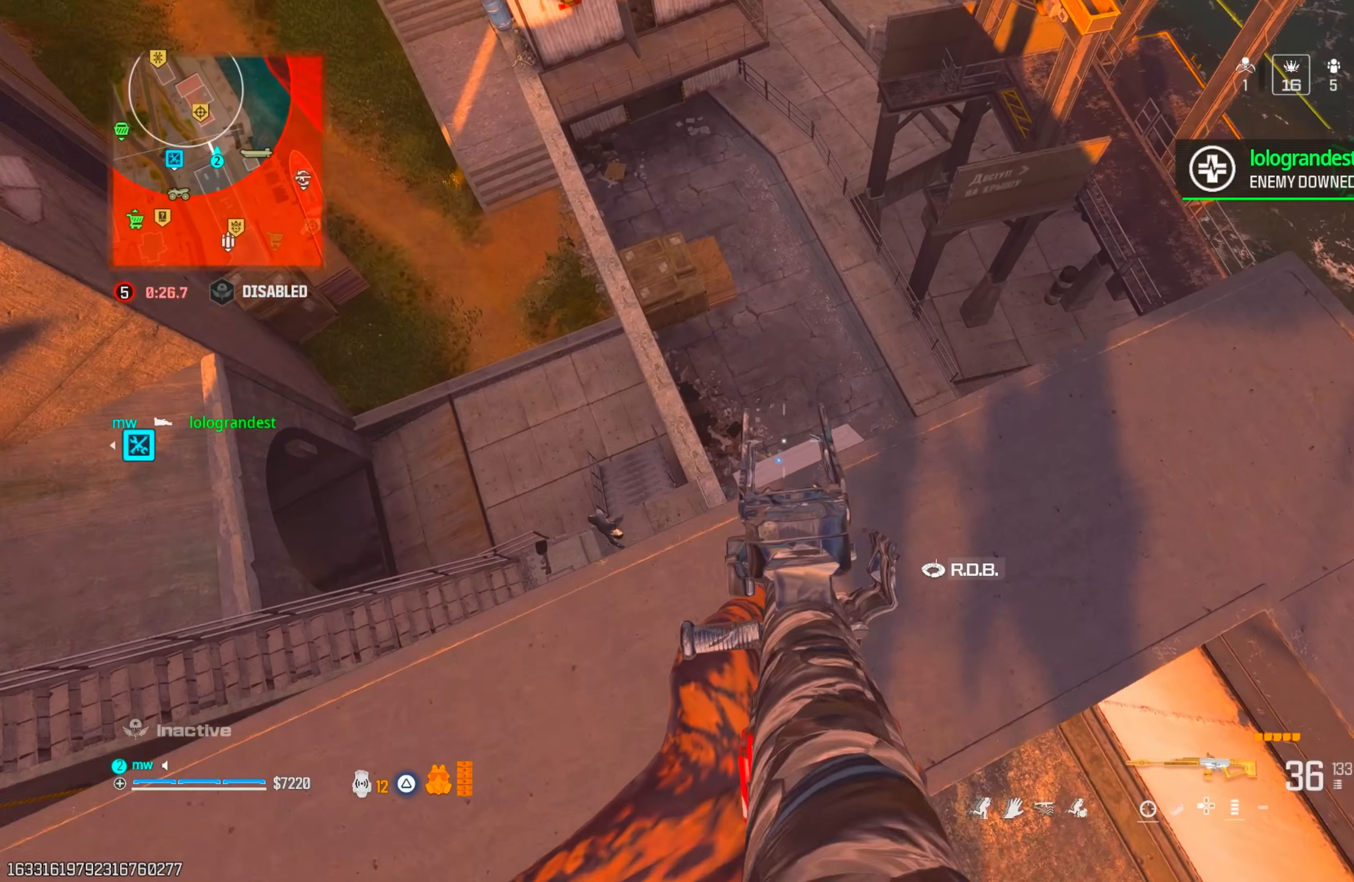
{"buttons": ["L1"], "left_stick": "right", "right_stick": "up-left", "events": [[67, "right_stick", "down-right"], [117, "right_stick", "down"], [133, "left_stick", "center"], [317, "right_stick", "down-left"], [450, "left_stick", "right"], [483, "right_stick", "up-left"]]}
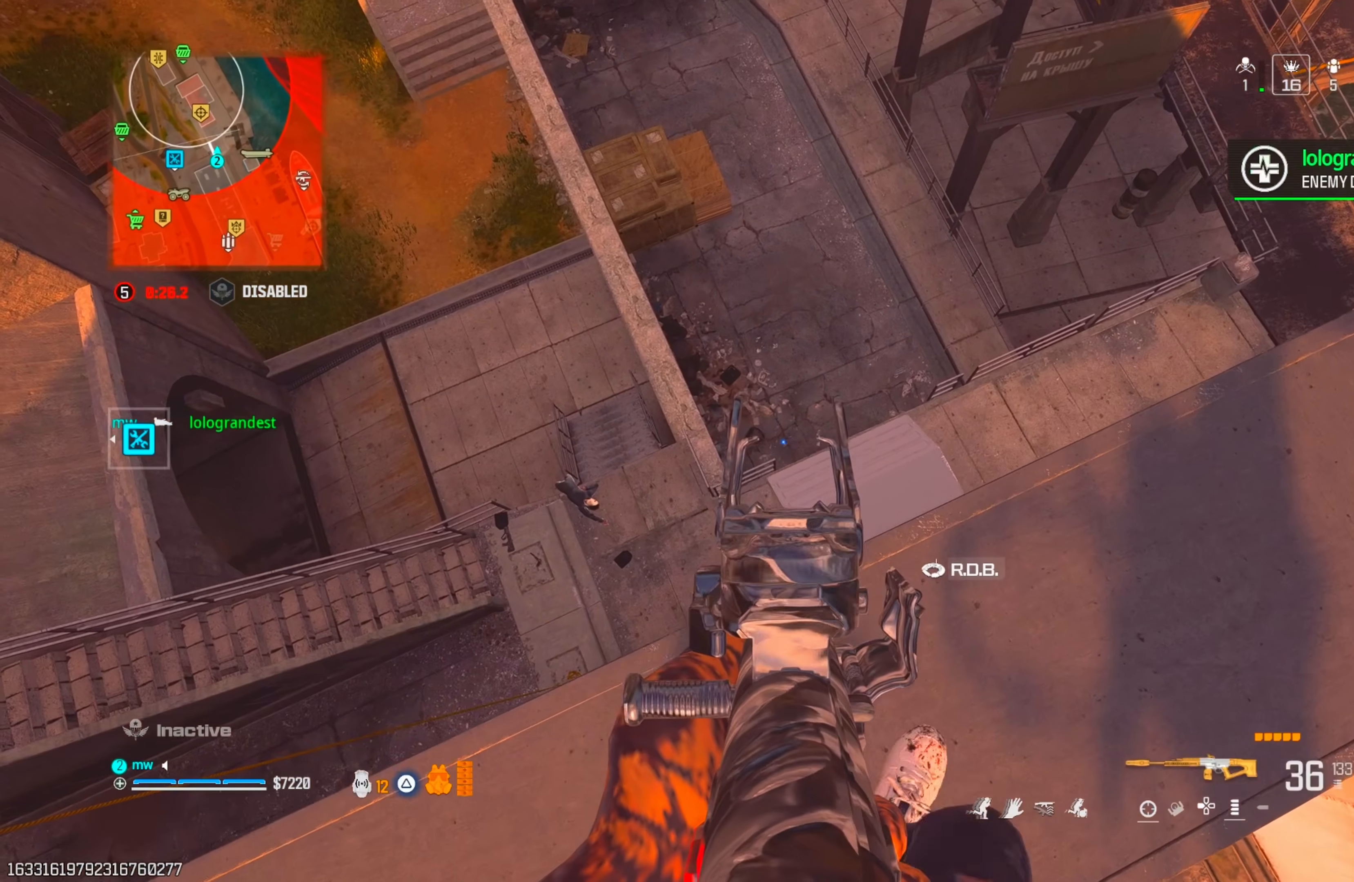
{"buttons": [], "left_stick": "up", "right_stick": "up", "events": [[33, "L1", "up"], [50, "left_stick", "down-right"], [83, "right_stick", "up"], [167, "TRIANGLE", "down"], [217, "TRIANGLE", "up"], [317, "left_stick", "right"], [500, "left_stick", "up"]]}
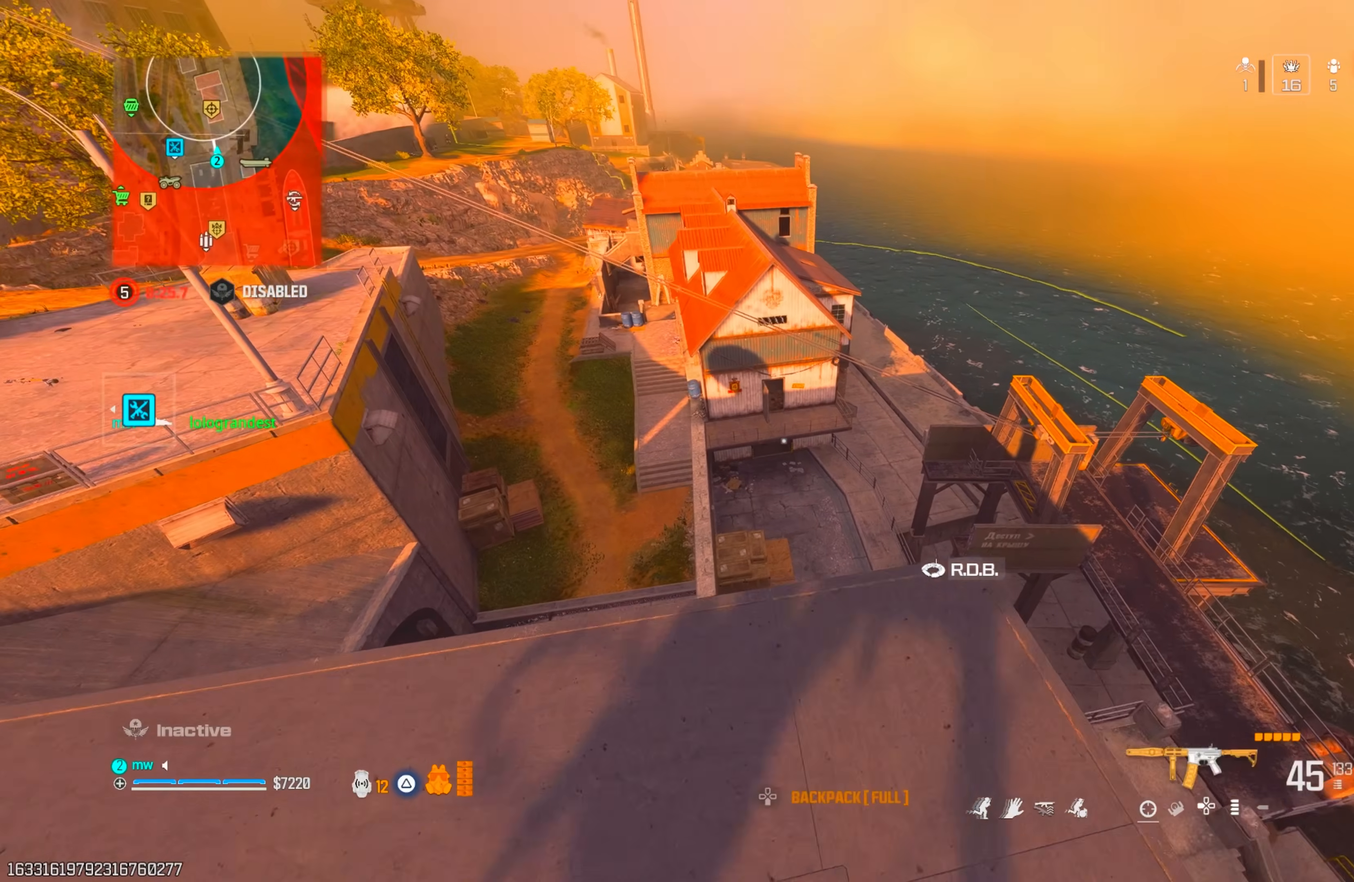
{"buttons": ["CROSS"], "left_stick": "up-left", "right_stick": "center", "events": [[17, "right_stick", "up-left"], [133, "right_stick", "up"], [183, "CIRCLE", "down"], [250, "CIRCLE", "up"], [283, "right_stick", "center"], [300, "left_stick", "up-left"], [317, "CROSS", "down"], [400, "CROSS", "up"], [450, "CROSS", "down"]]}
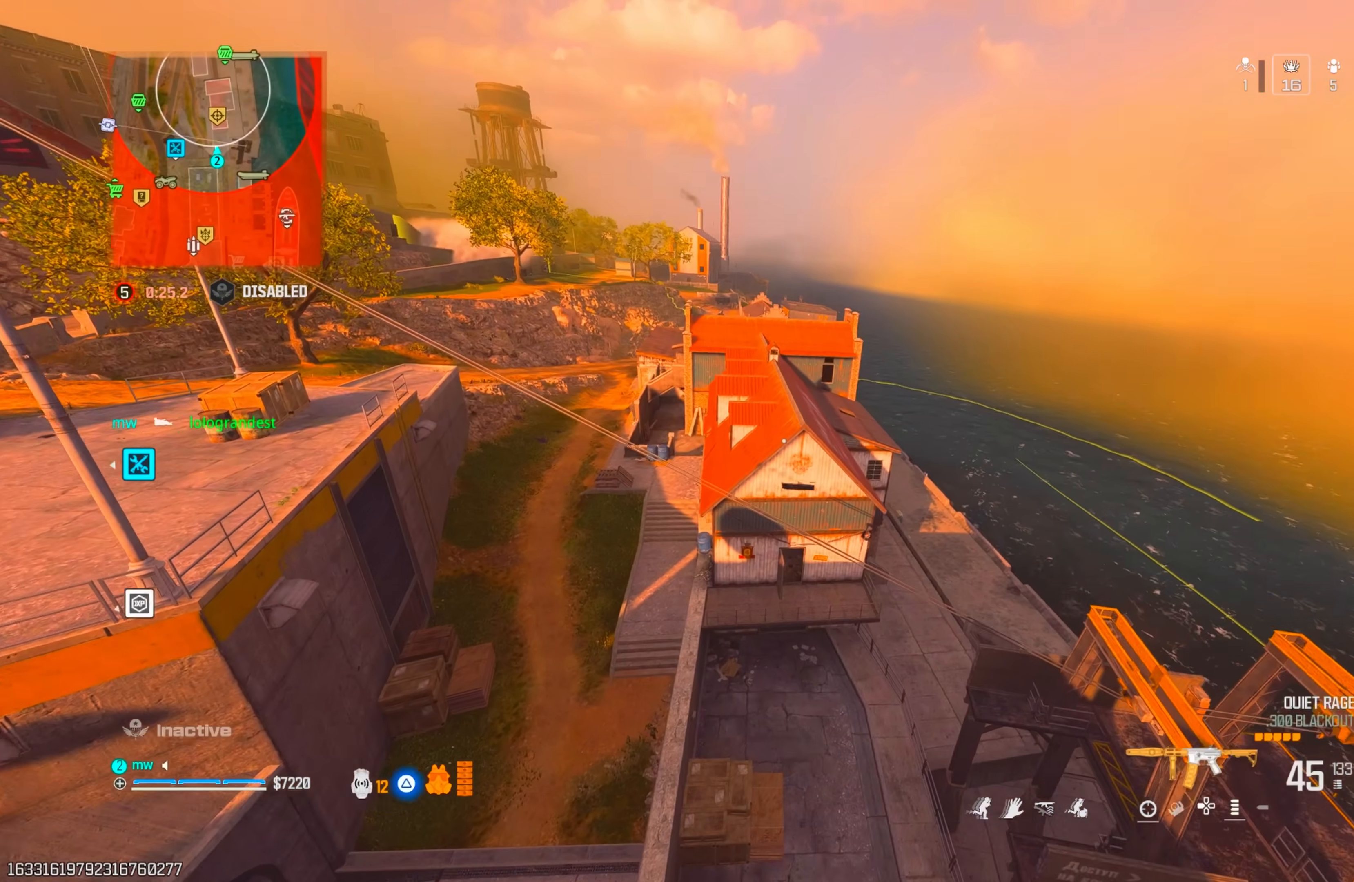
{"buttons": [], "left_stick": "up-left", "right_stick": "center", "events": [[33, "CROSS", "up"]]}
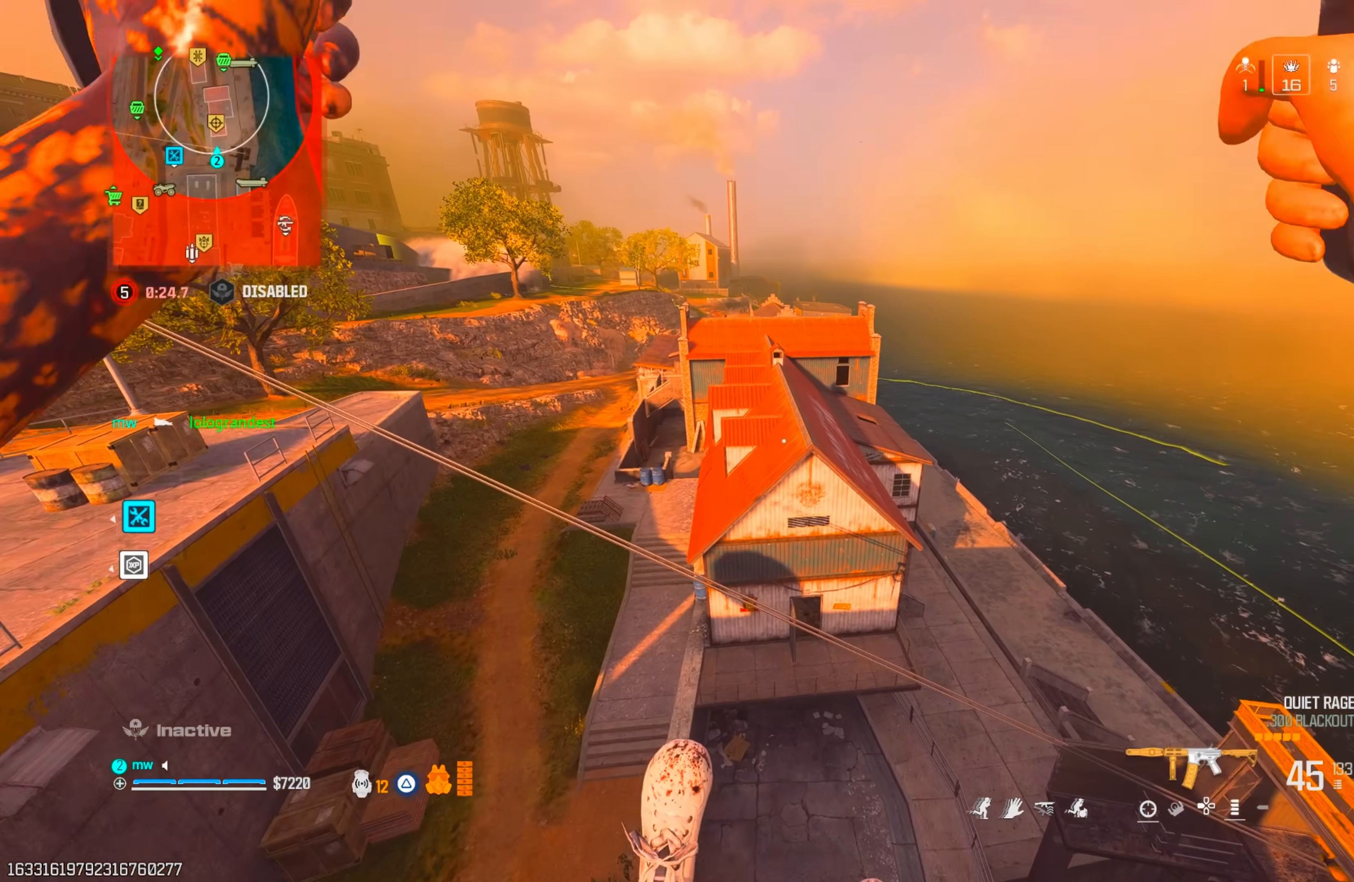
{"buttons": [], "left_stick": "up-left", "right_stick": "center", "events": [[33, "left_stick", "left"], [500, "left_stick", "up-left"]]}
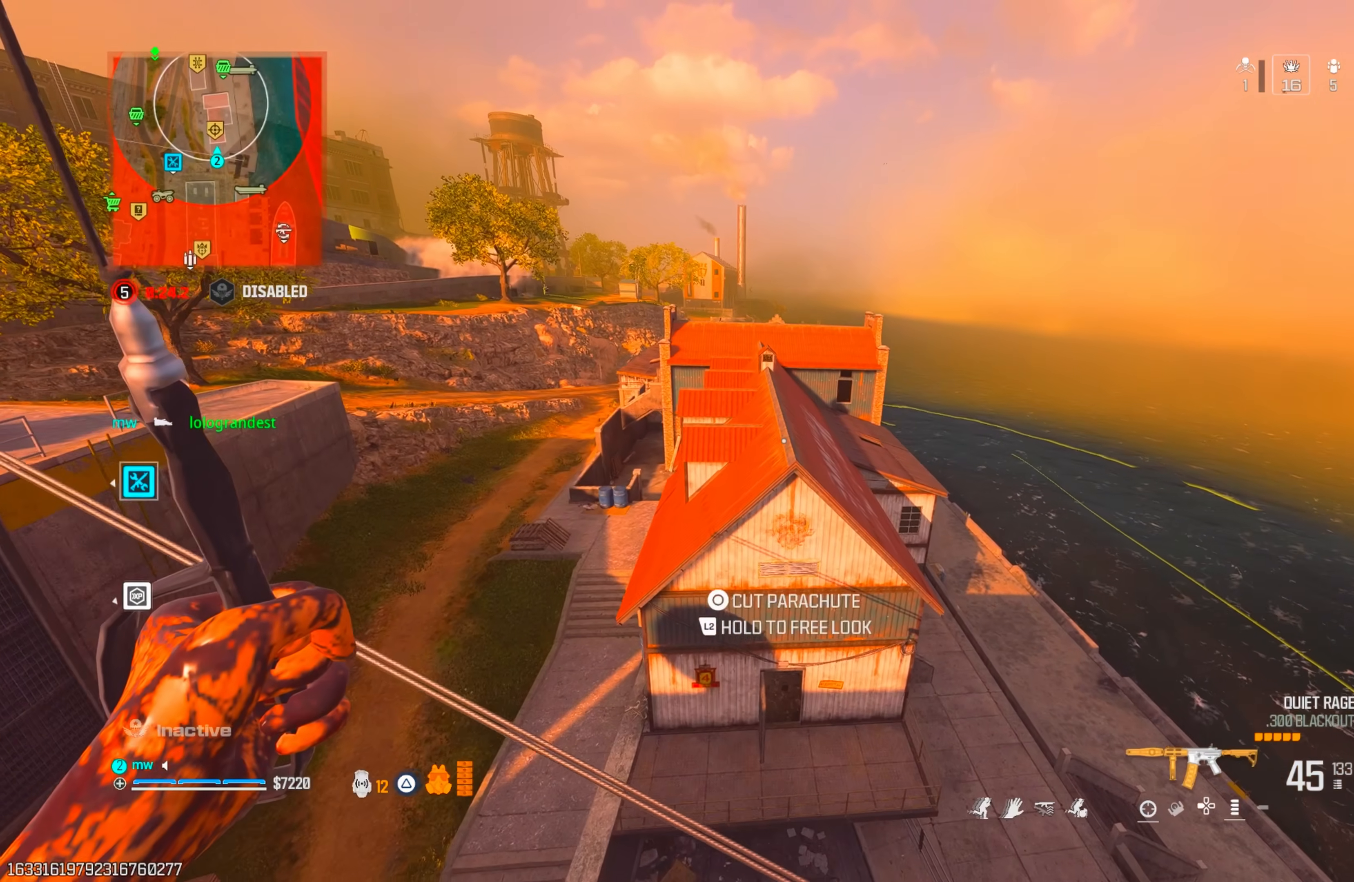
{"buttons": [], "left_stick": "up-right", "right_stick": "center", "events": [[167, "CIRCLE", "down"], [250, "left_stick", "up"], [367, "left_stick", "up-right"], [417, "CIRCLE", "up"]]}
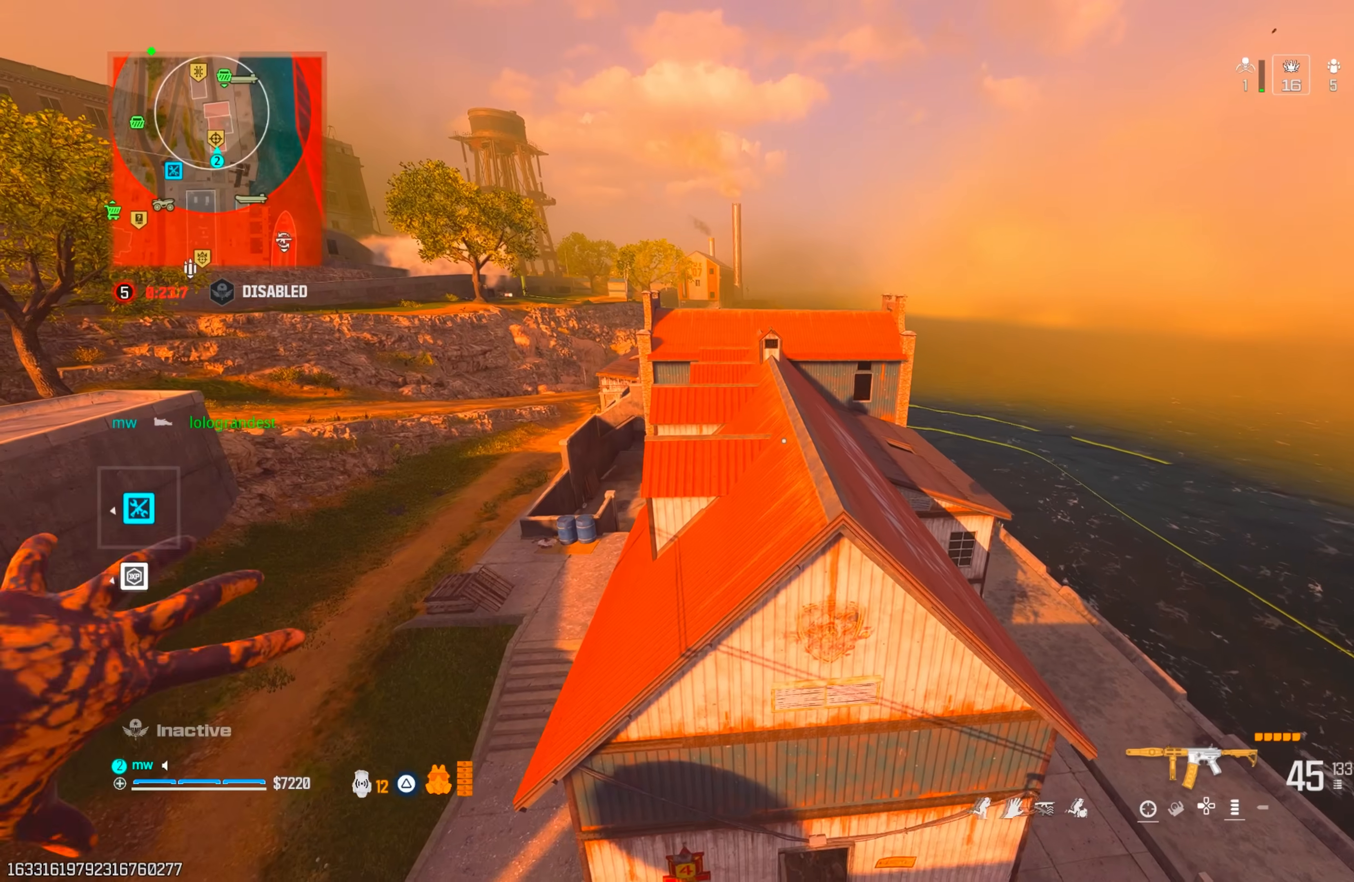
{"buttons": [], "left_stick": "up-right", "right_stick": "up-left", "events": [[133, "left_stick", "up-left"], [333, "left_stick", "up"], [433, "left_stick", "up-right"], [467, "right_stick", "up-left"]]}
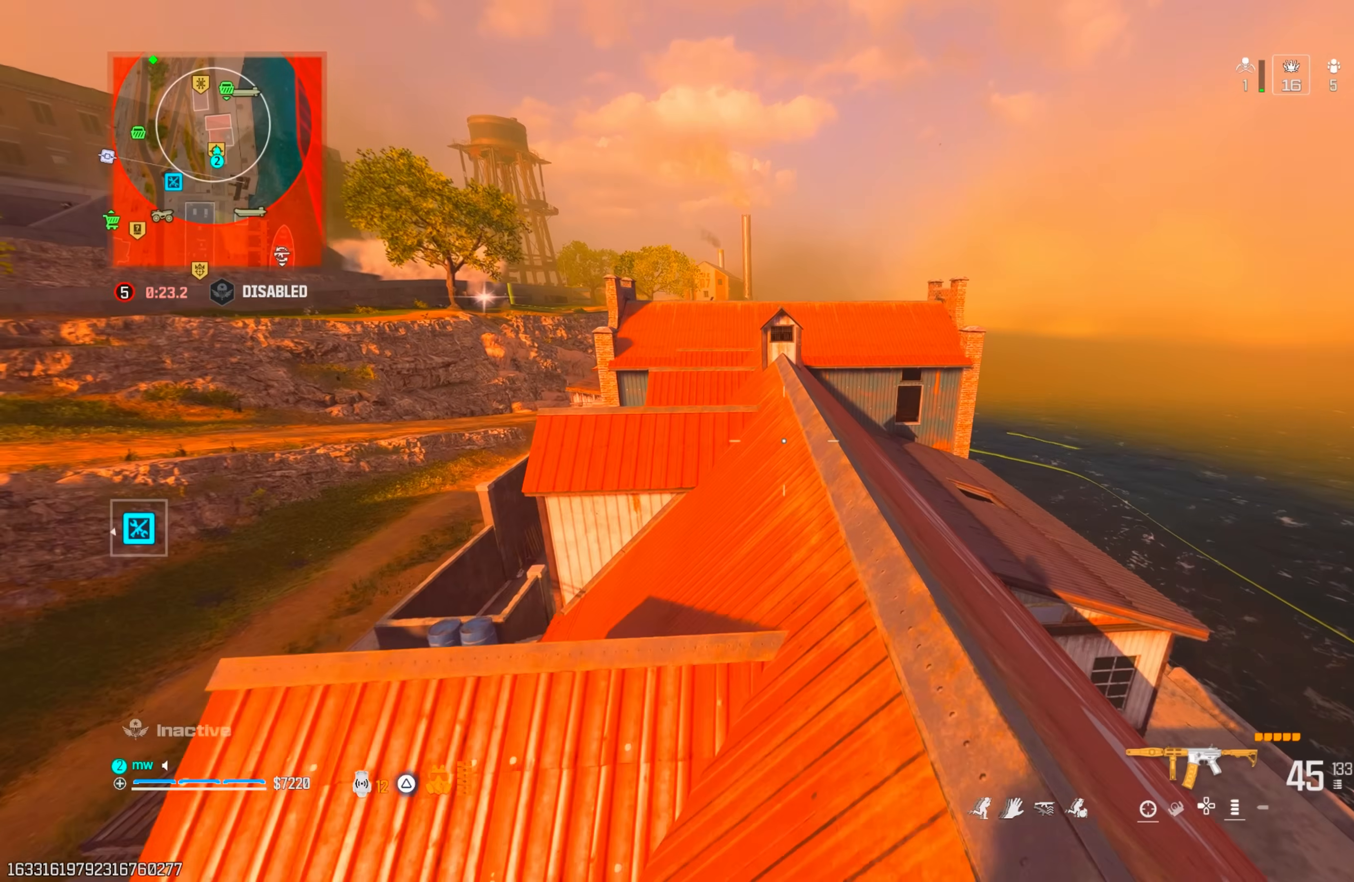
{"buttons": [], "left_stick": "up", "right_stick": "down", "events": [[217, "TRIANGLE", "down"], [217, "right_stick", "right"], [267, "TRIANGLE", "up"], [417, "right_stick", "down"], [500, "left_stick", "up"]]}
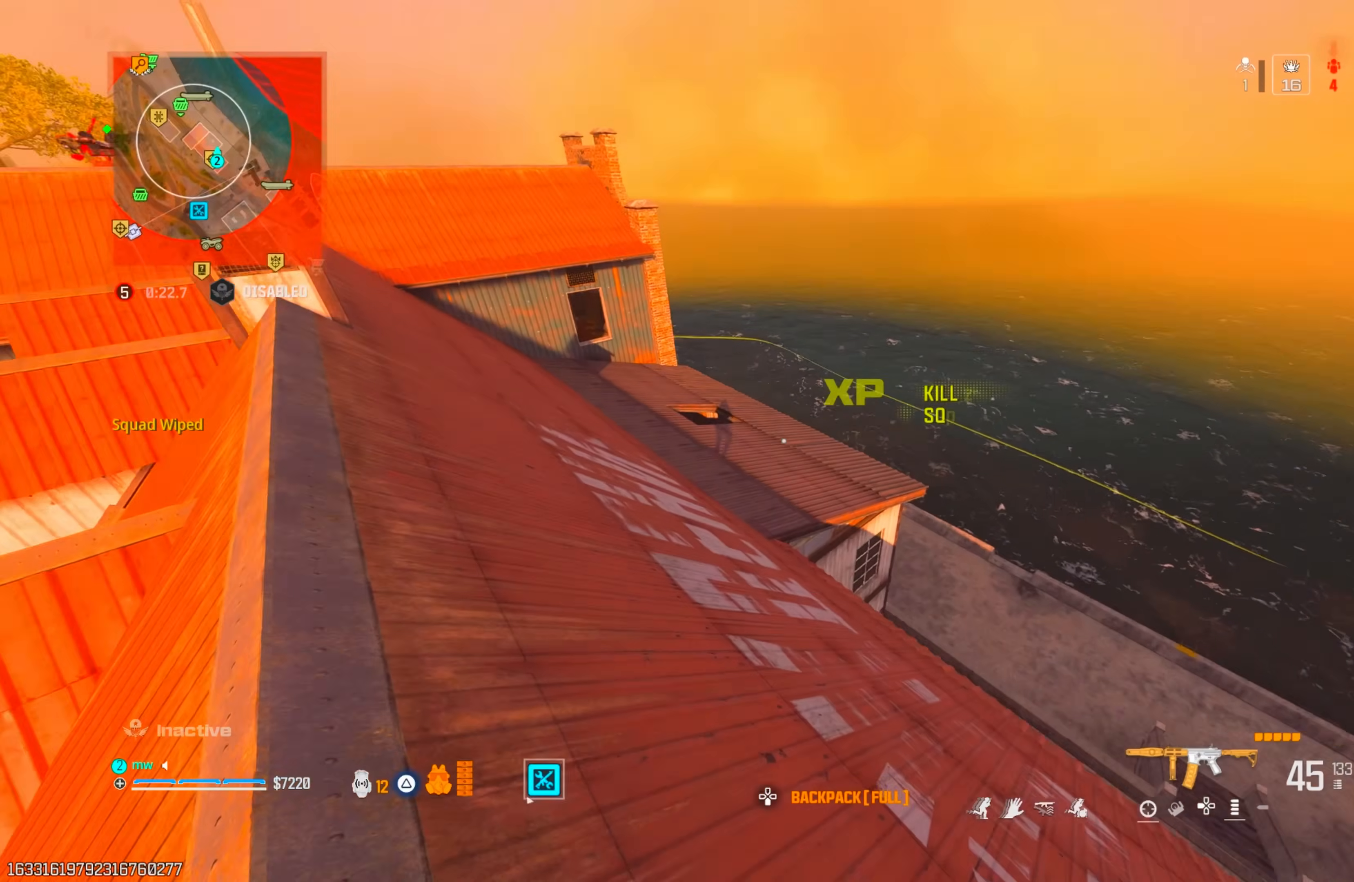
{"buttons": [], "left_stick": "up", "right_stick": "up", "events": [[50, "right_stick", "left"], [150, "right_stick", "up"], [183, "TRIANGLE", "down"], [233, "TRIANGLE", "up"]]}
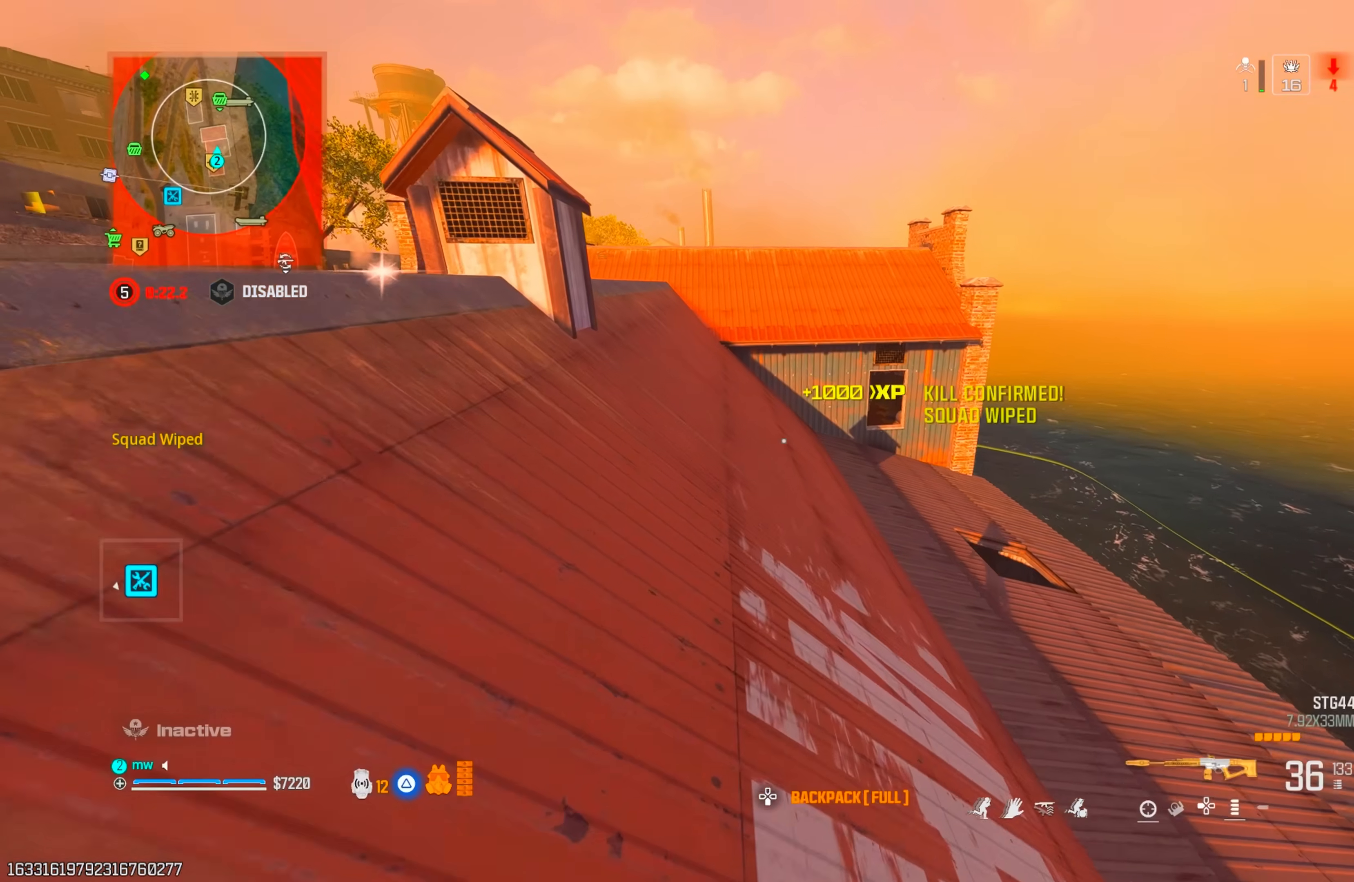
{"buttons": ["TRIANGLE"], "left_stick": "up", "right_stick": "up-left", "events": [[183, "right_stick", "up-left"], [483, "TRIANGLE", "down"]]}
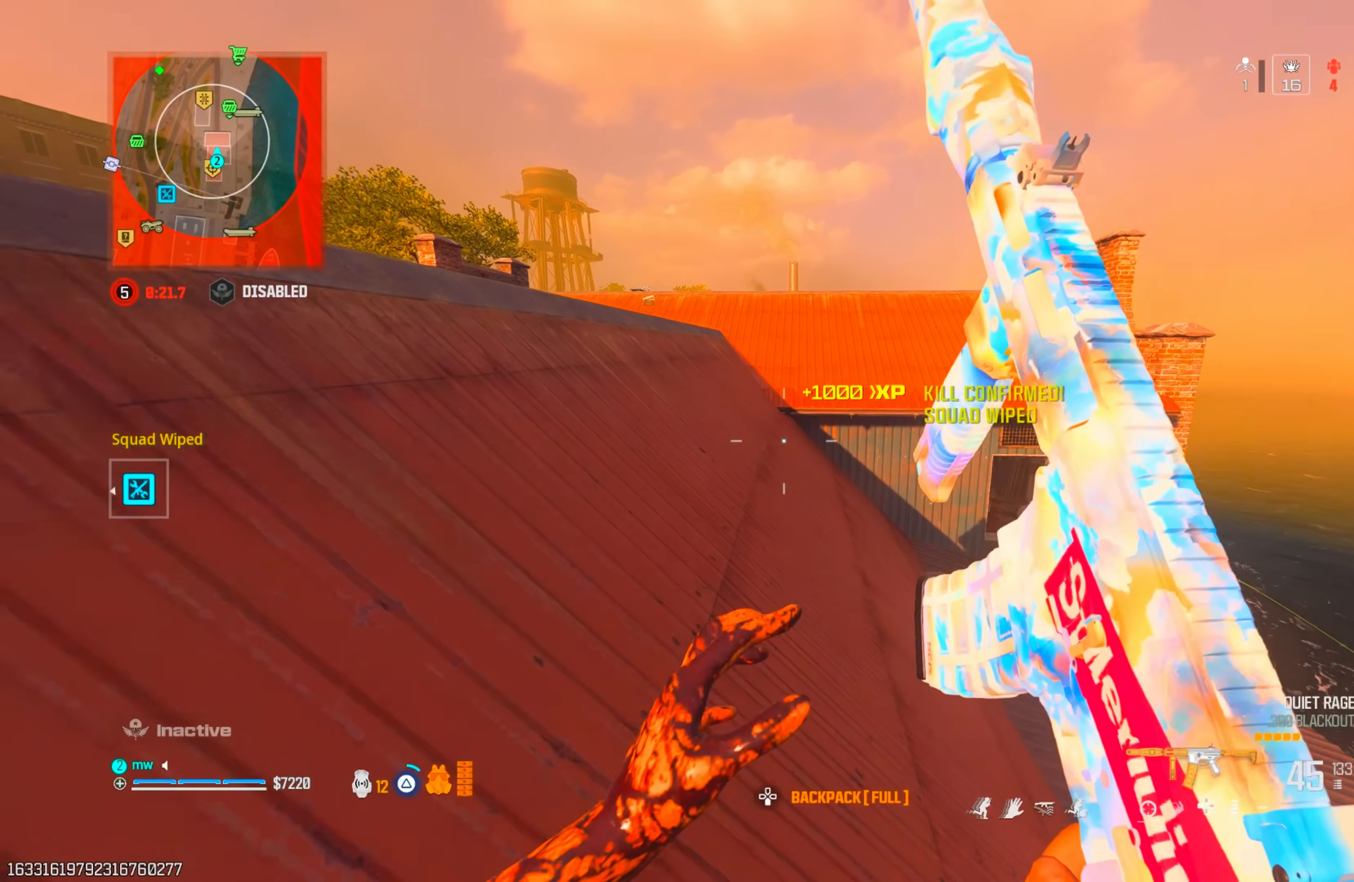
{"buttons": ["TRIANGLE"], "left_stick": "up", "right_stick": "center", "events": [[33, "right_stick", "center"], [67, "TRIANGLE", "up"], [483, "TRIANGLE", "down"]]}